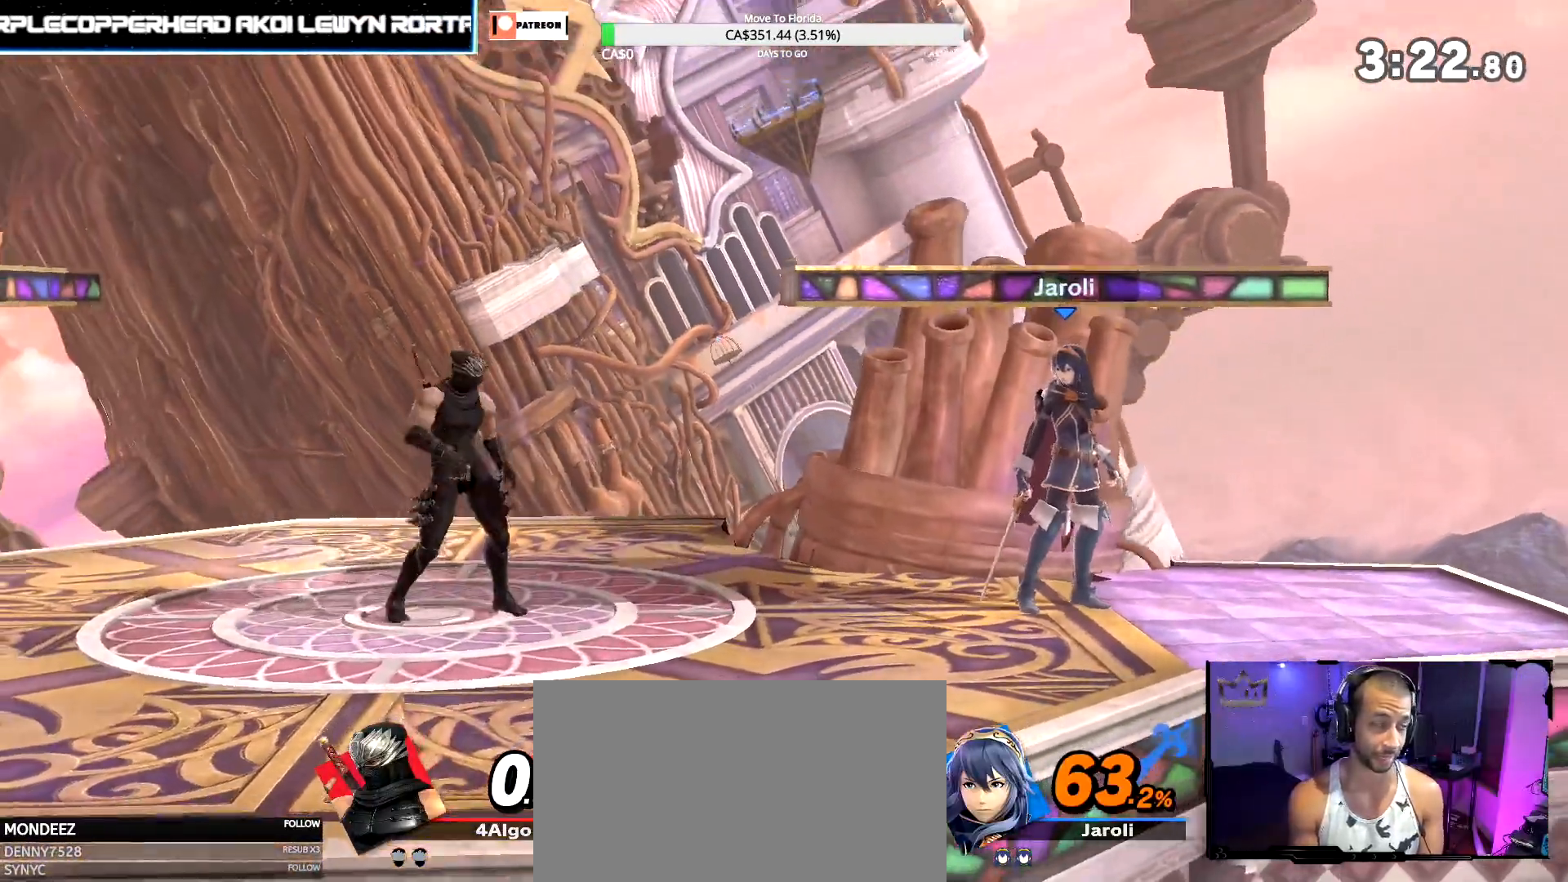
Gameplay with a controller (Nintendo layout); each line is a JSON object with the inputs held at the frame after it (dt_ms = milliseconds from this image to that frame). "events" lists button and stick changes between this image and that frame as [ms after this image, input, new state], when the widget could be followed in between. Not read: A DPAD_DOWN L3 R3.
{"dt_ms": 500, "buttons": [], "left_stick": "center", "right_stick": "center", "events": []}
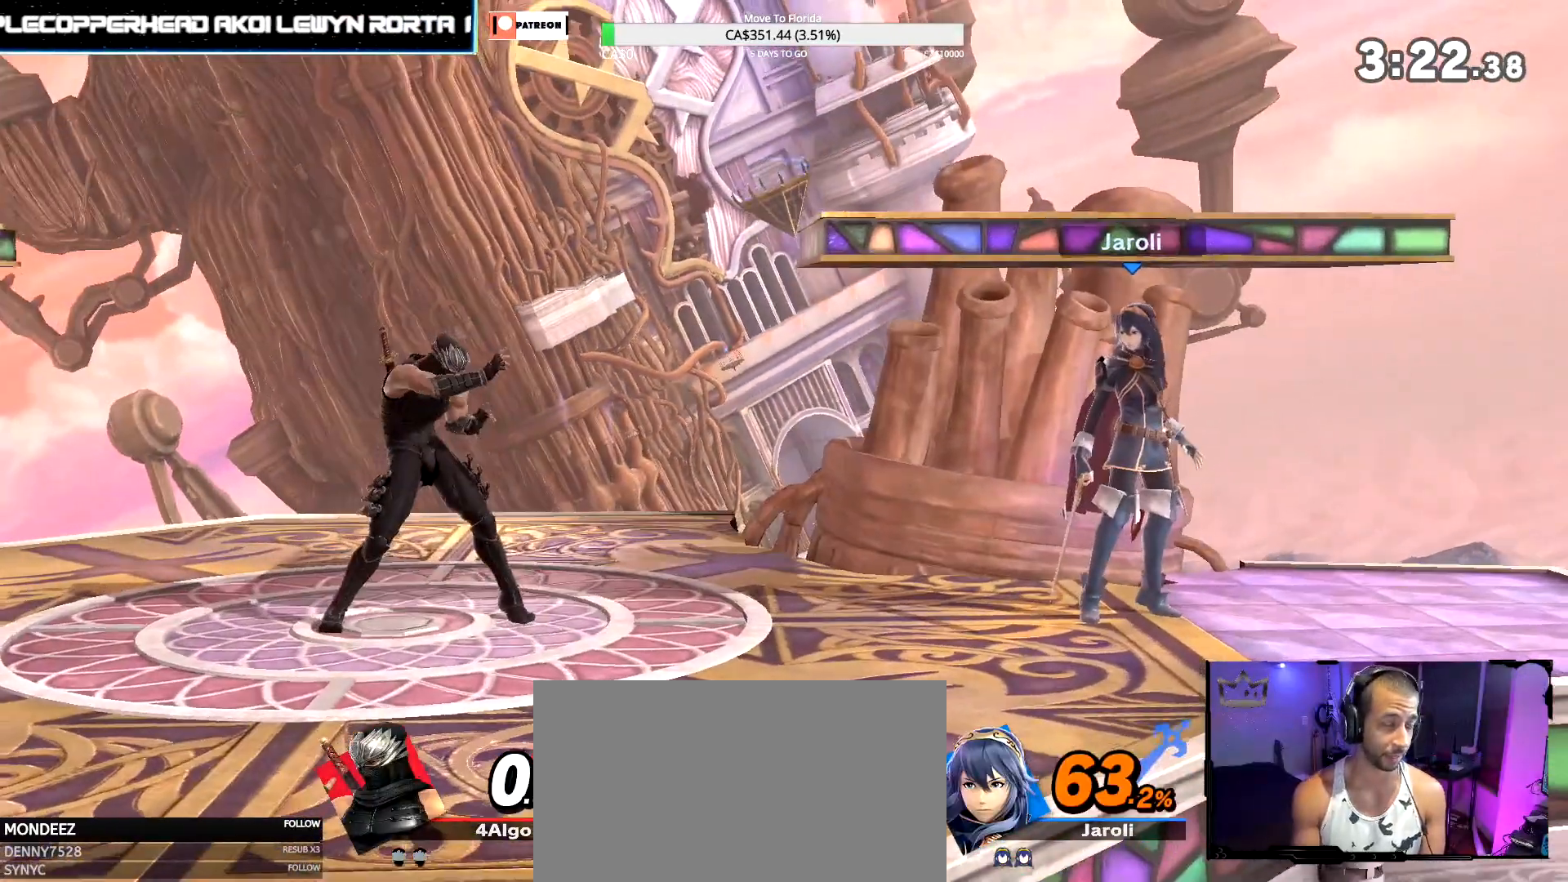
{"dt_ms": 500, "buttons": [], "left_stick": "center", "right_stick": "center", "events": []}
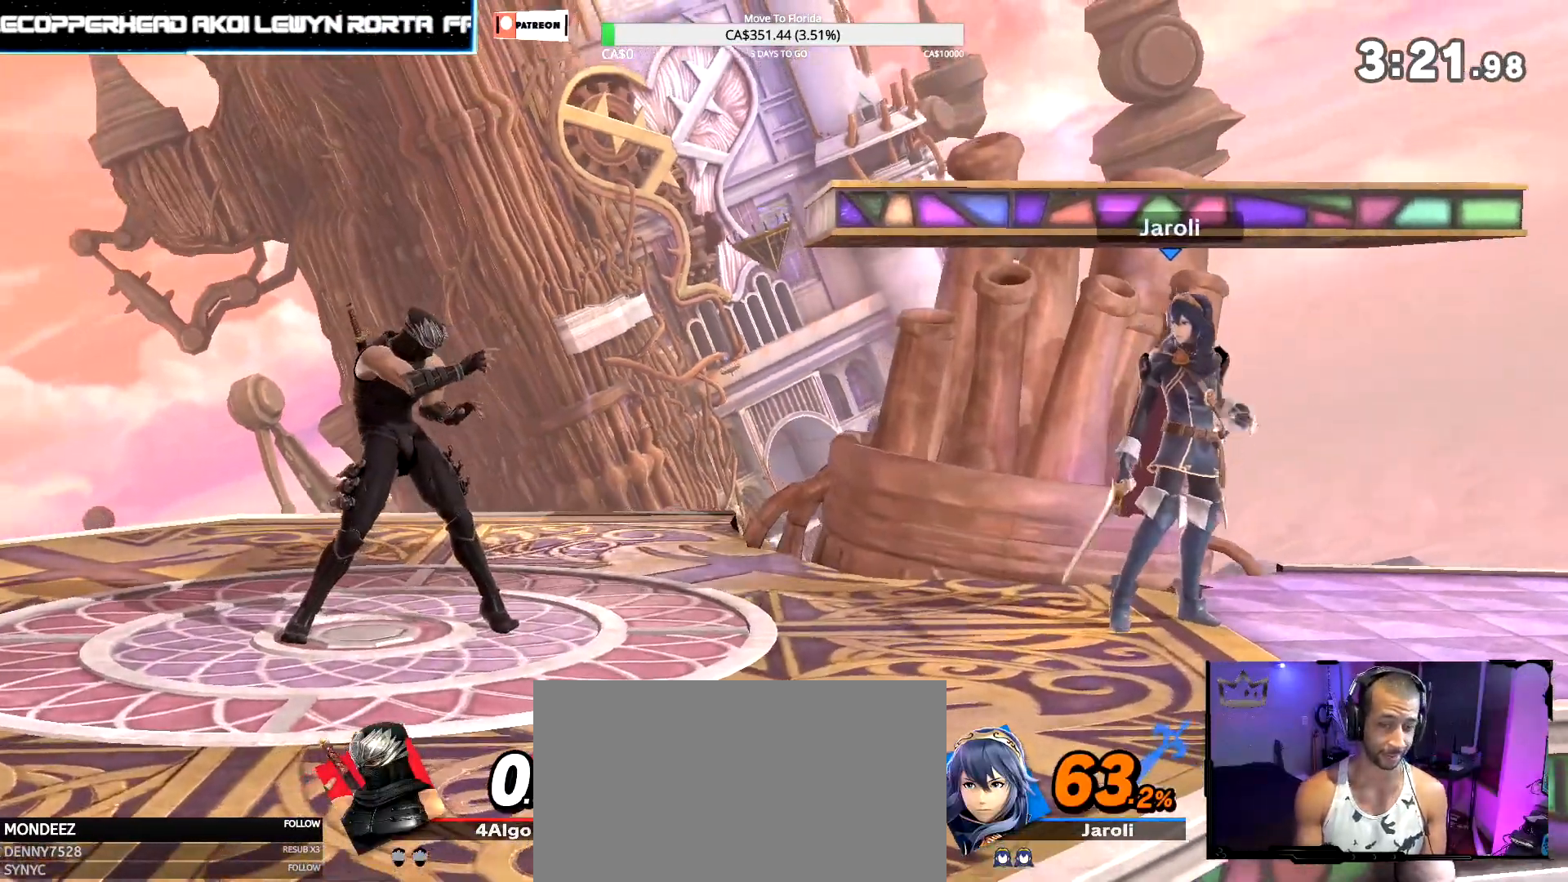
{"dt_ms": 500, "buttons": [], "left_stick": "center", "right_stick": "center", "events": []}
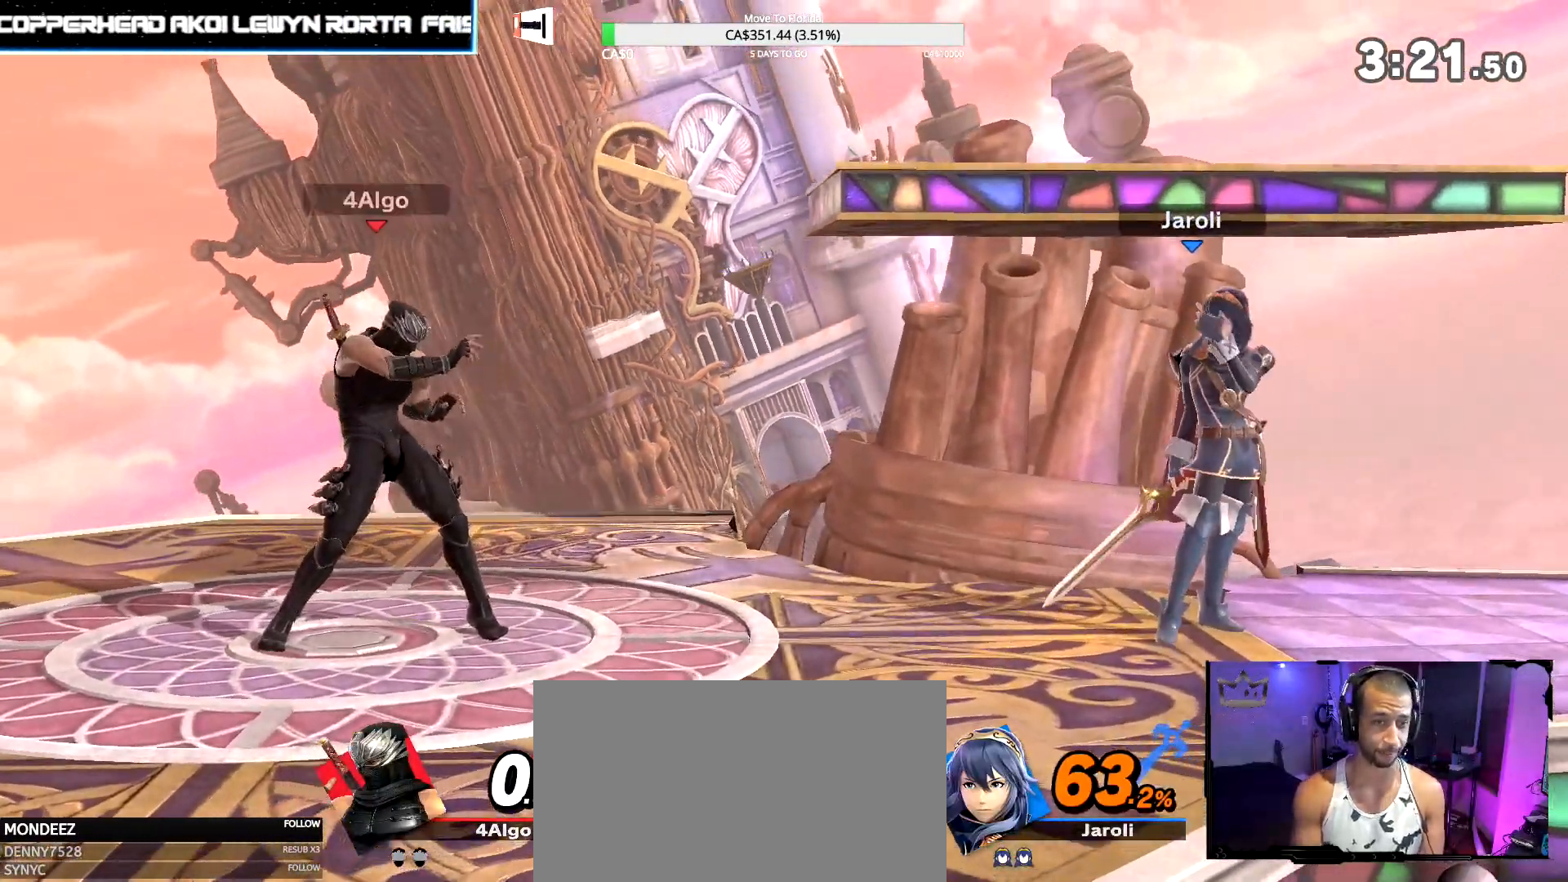
{"dt_ms": 1000, "buttons": [], "left_stick": "center", "right_stick": "center", "events": []}
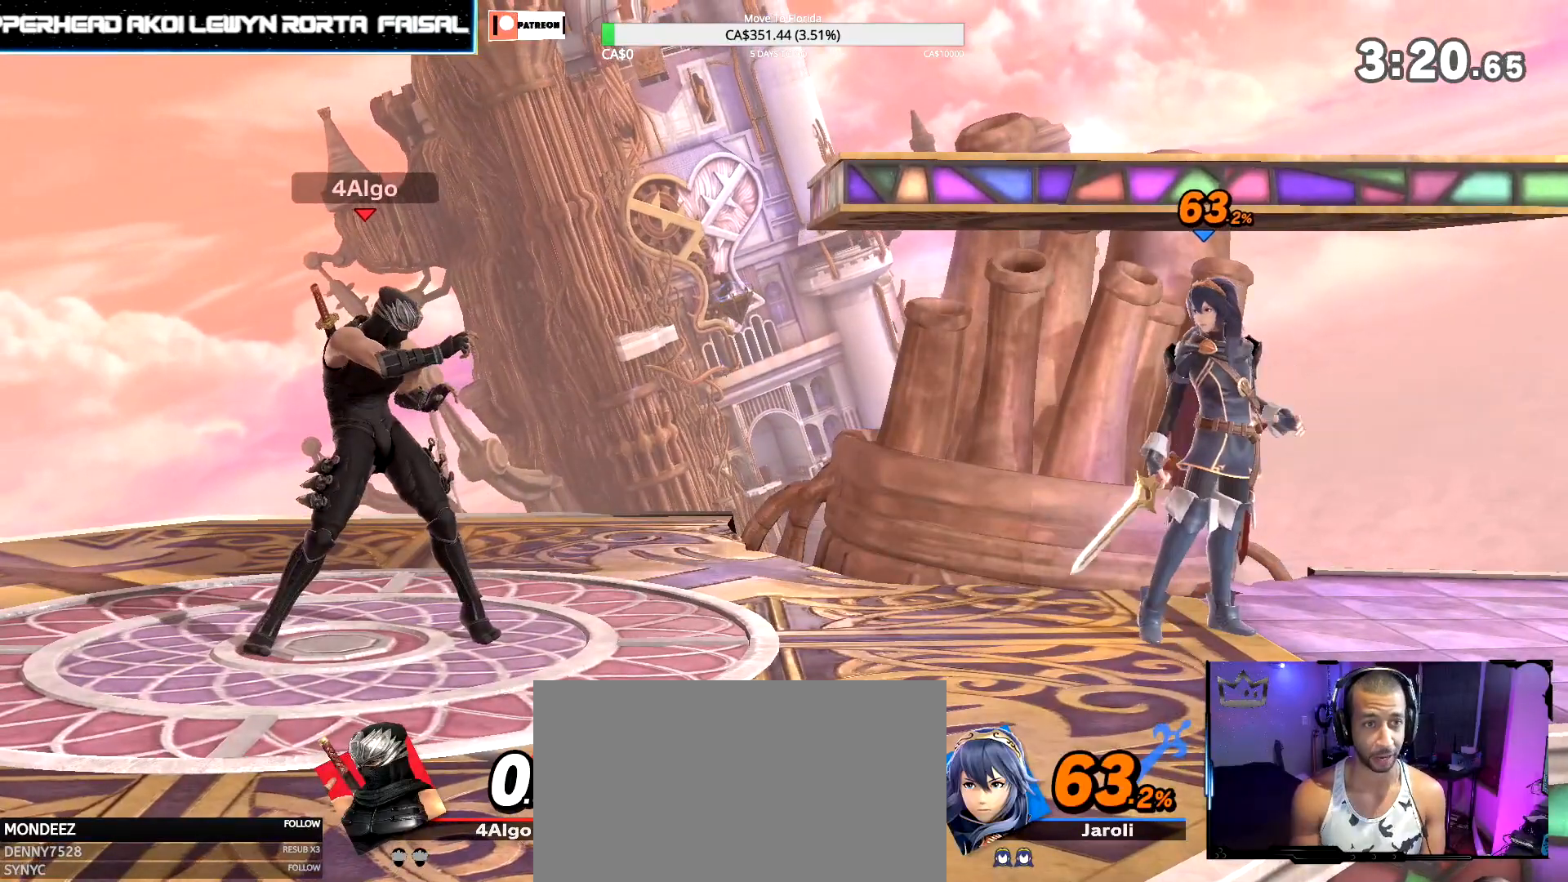
{"dt_ms": 500, "buttons": [], "left_stick": "center", "right_stick": "center", "events": []}
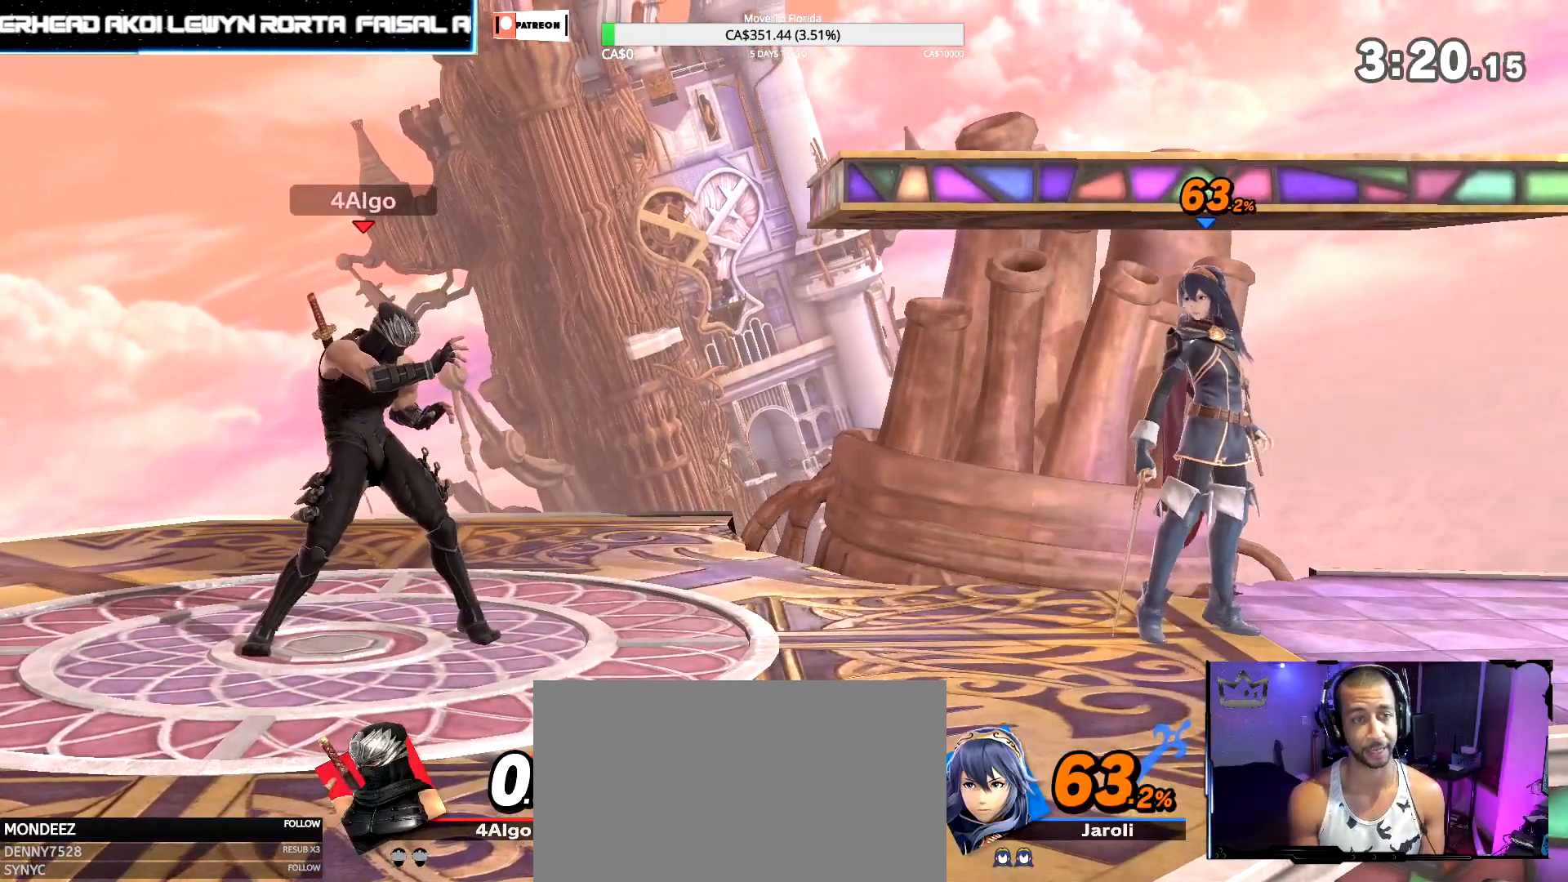
{"dt_ms": 500, "buttons": [], "left_stick": "center", "right_stick": "center", "events": []}
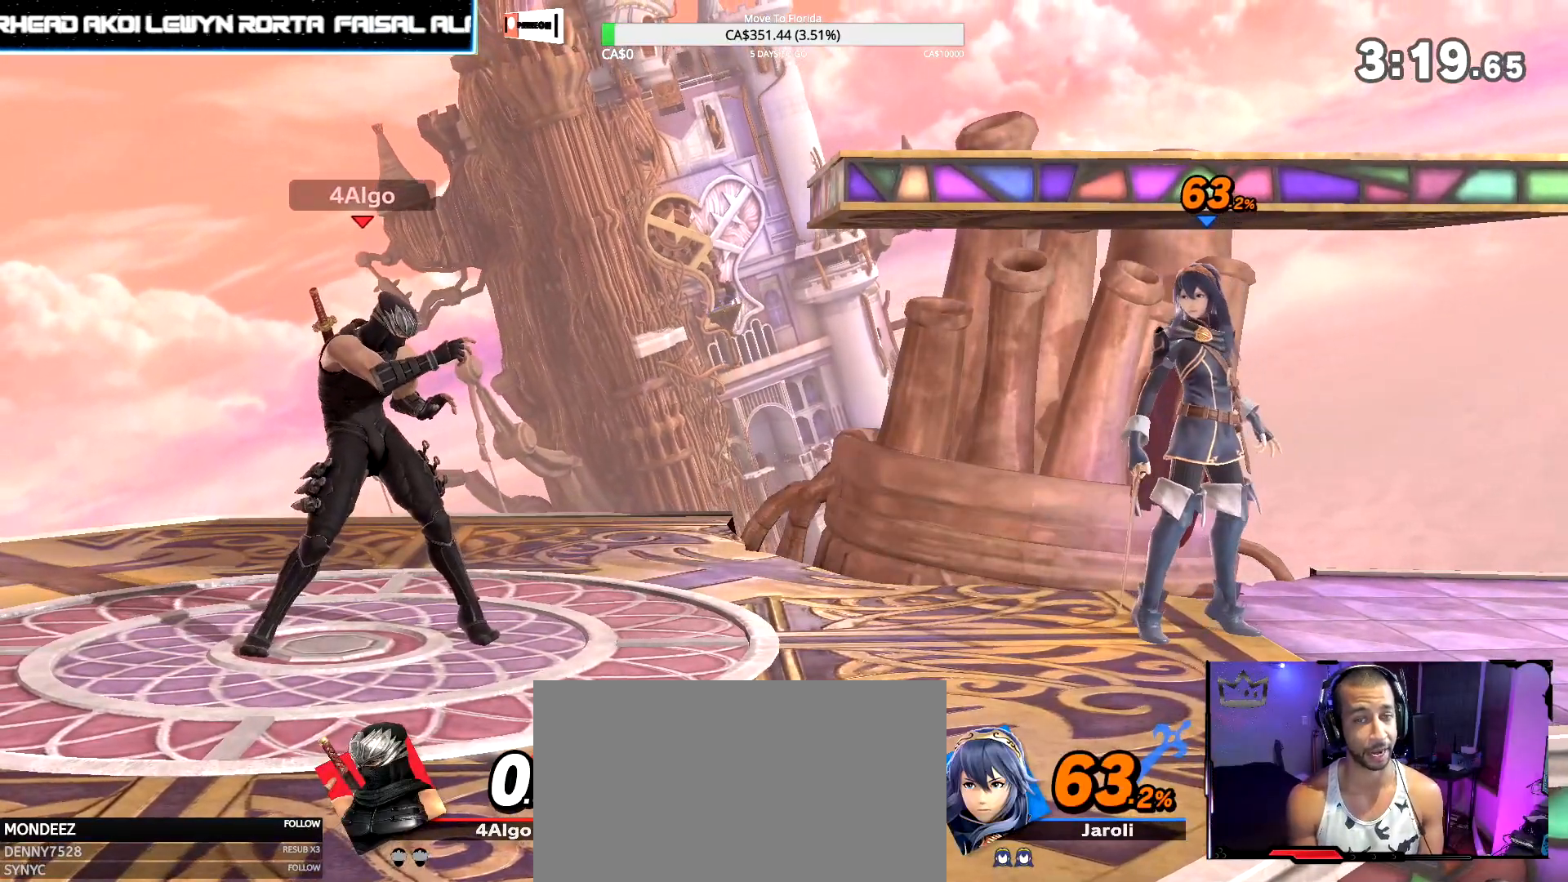
{"dt_ms": 500, "buttons": [], "left_stick": "center", "right_stick": "center", "events": []}
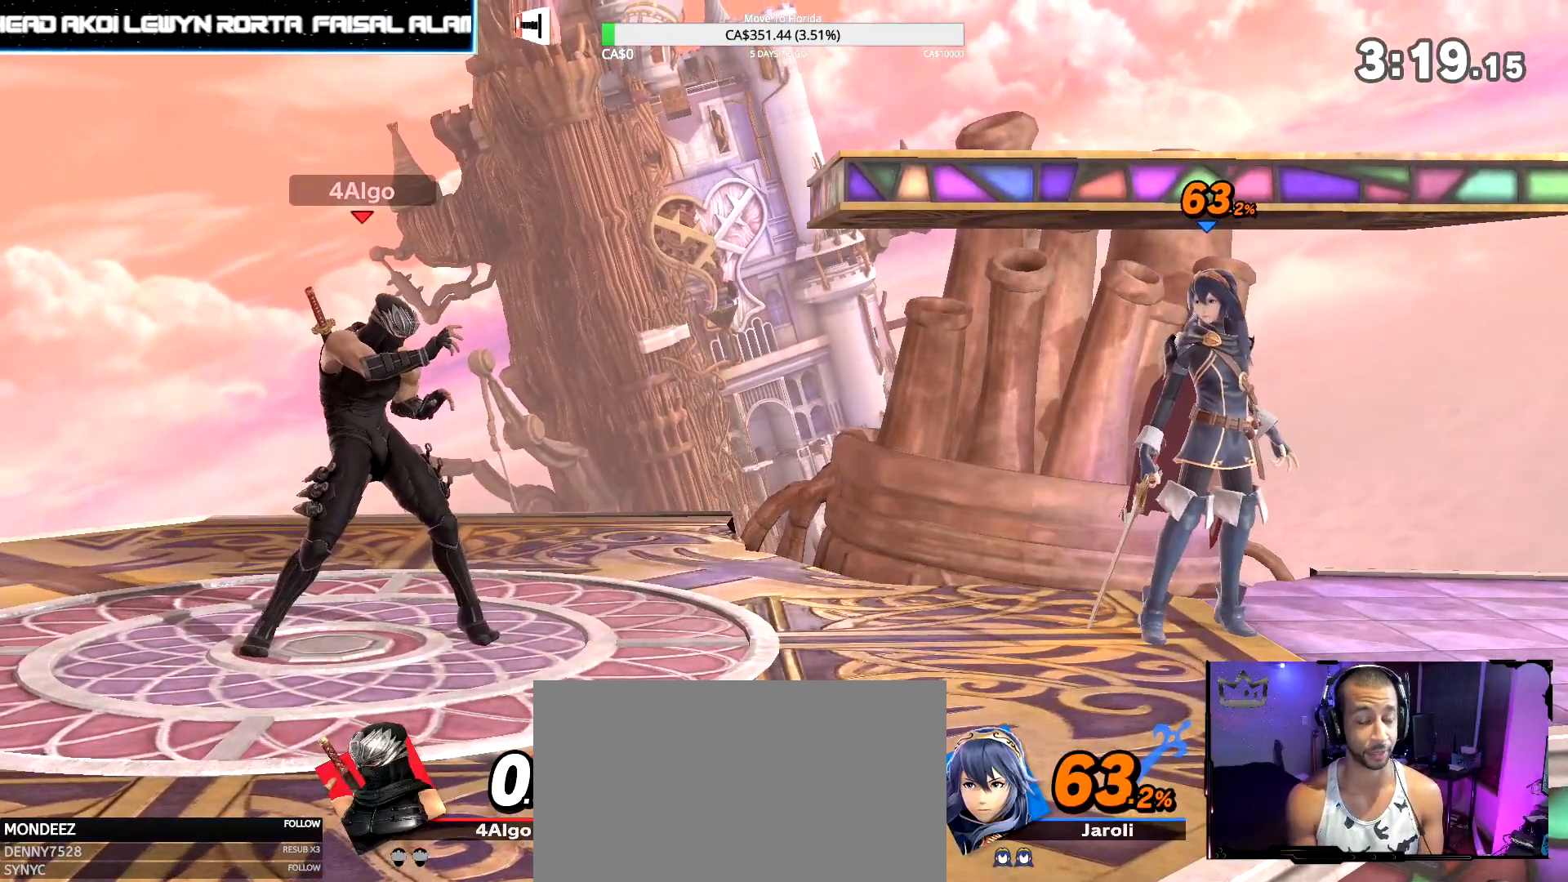
{"dt_ms": 500, "buttons": [], "left_stick": "center", "right_stick": "center", "events": []}
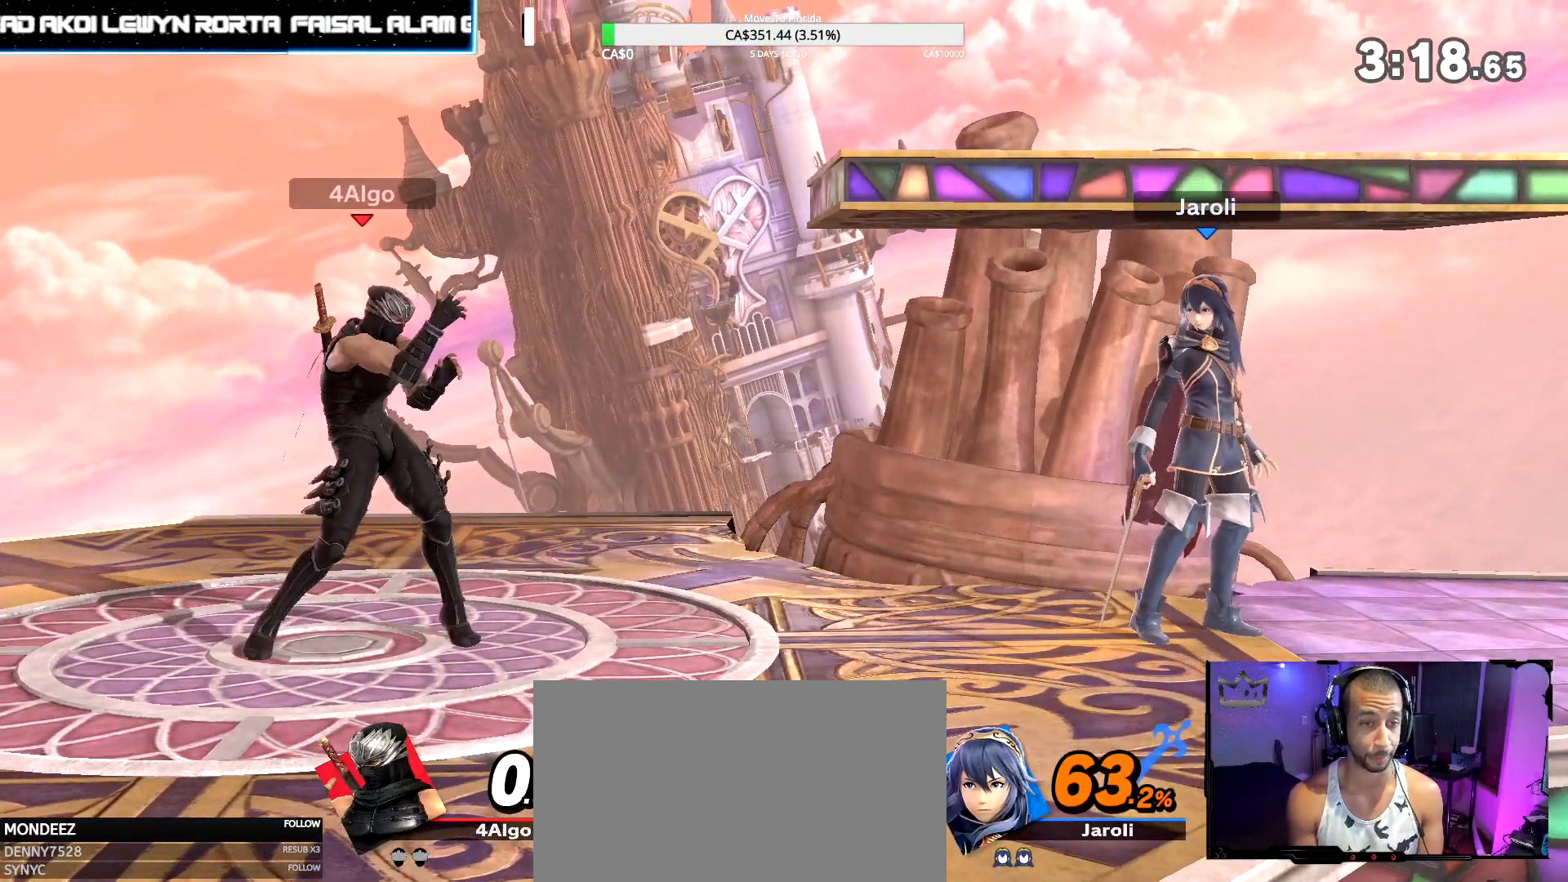
{"dt_ms": 500, "buttons": [], "left_stick": "center", "right_stick": "center", "events": []}
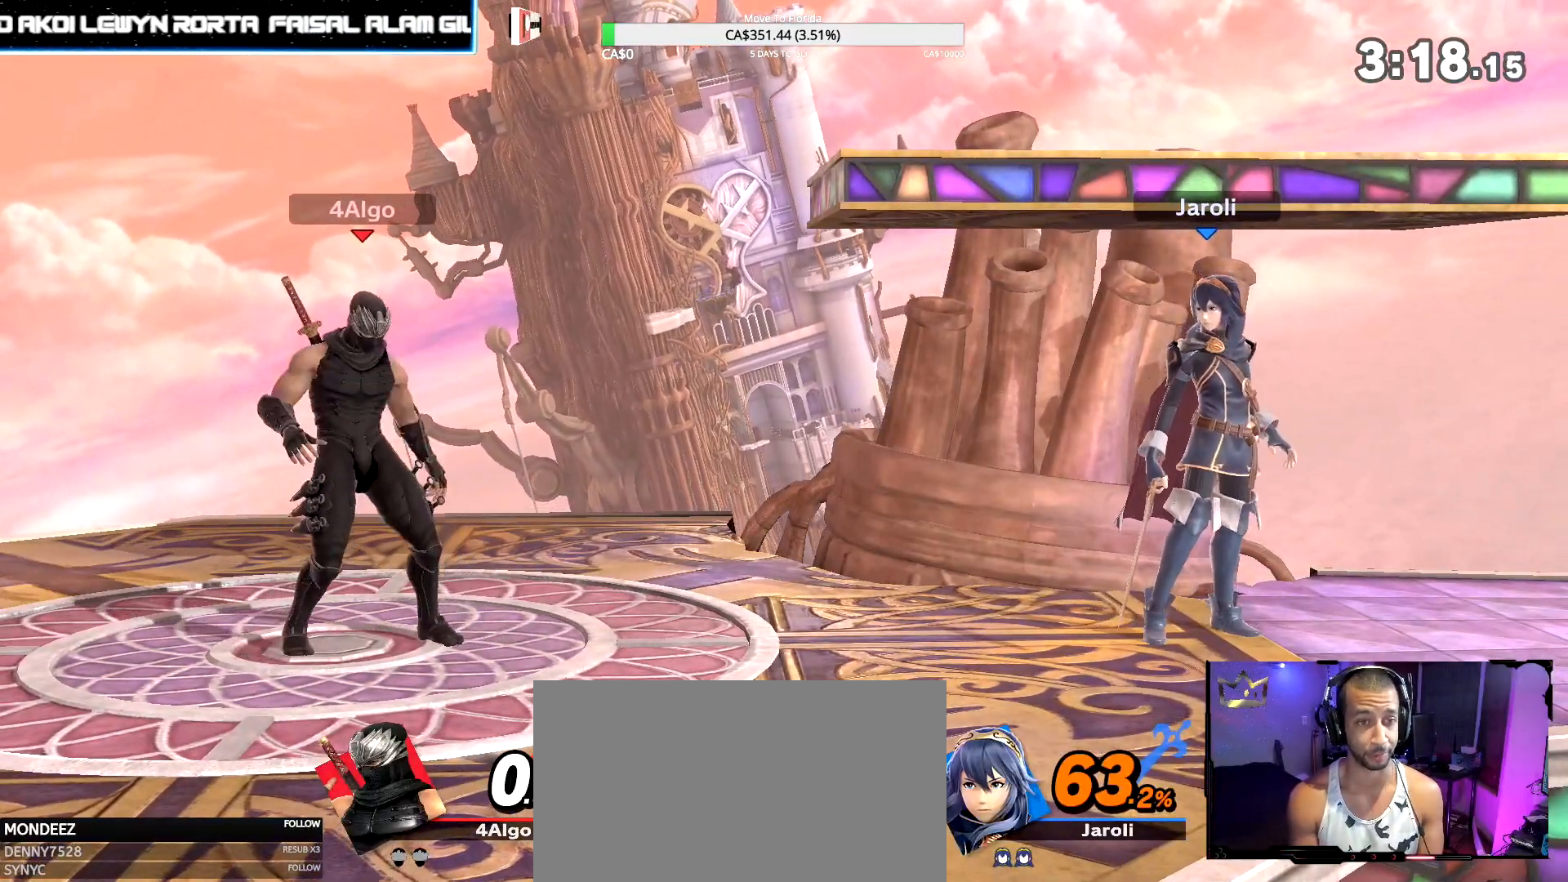
{"dt_ms": 500, "buttons": ["Y", "Z"], "left_stick": "center", "right_stick": "center", "events": [[450, "Z", "down"], [467, "Y", "down"]]}
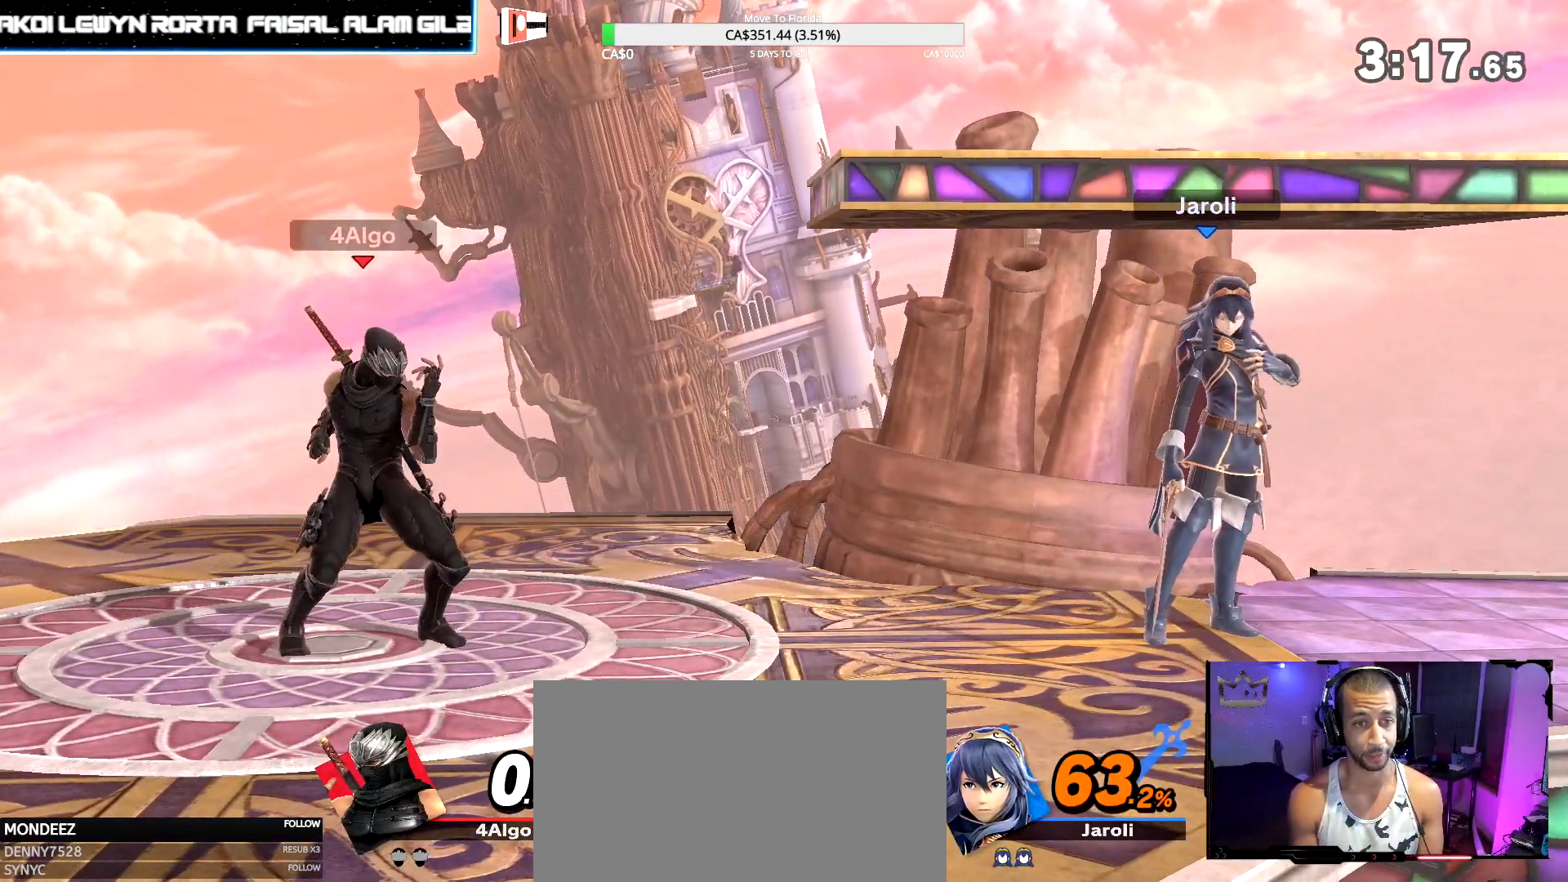
{"dt_ms": 500, "buttons": [], "left_stick": "center", "right_stick": "center", "events": [[67, "Y", "up"], [83, "Z", "up"], [217, "right_stick", "right"], [350, "right_stick", "center"], [367, "left_stick", "down"], [500, "left_stick", "center"]]}
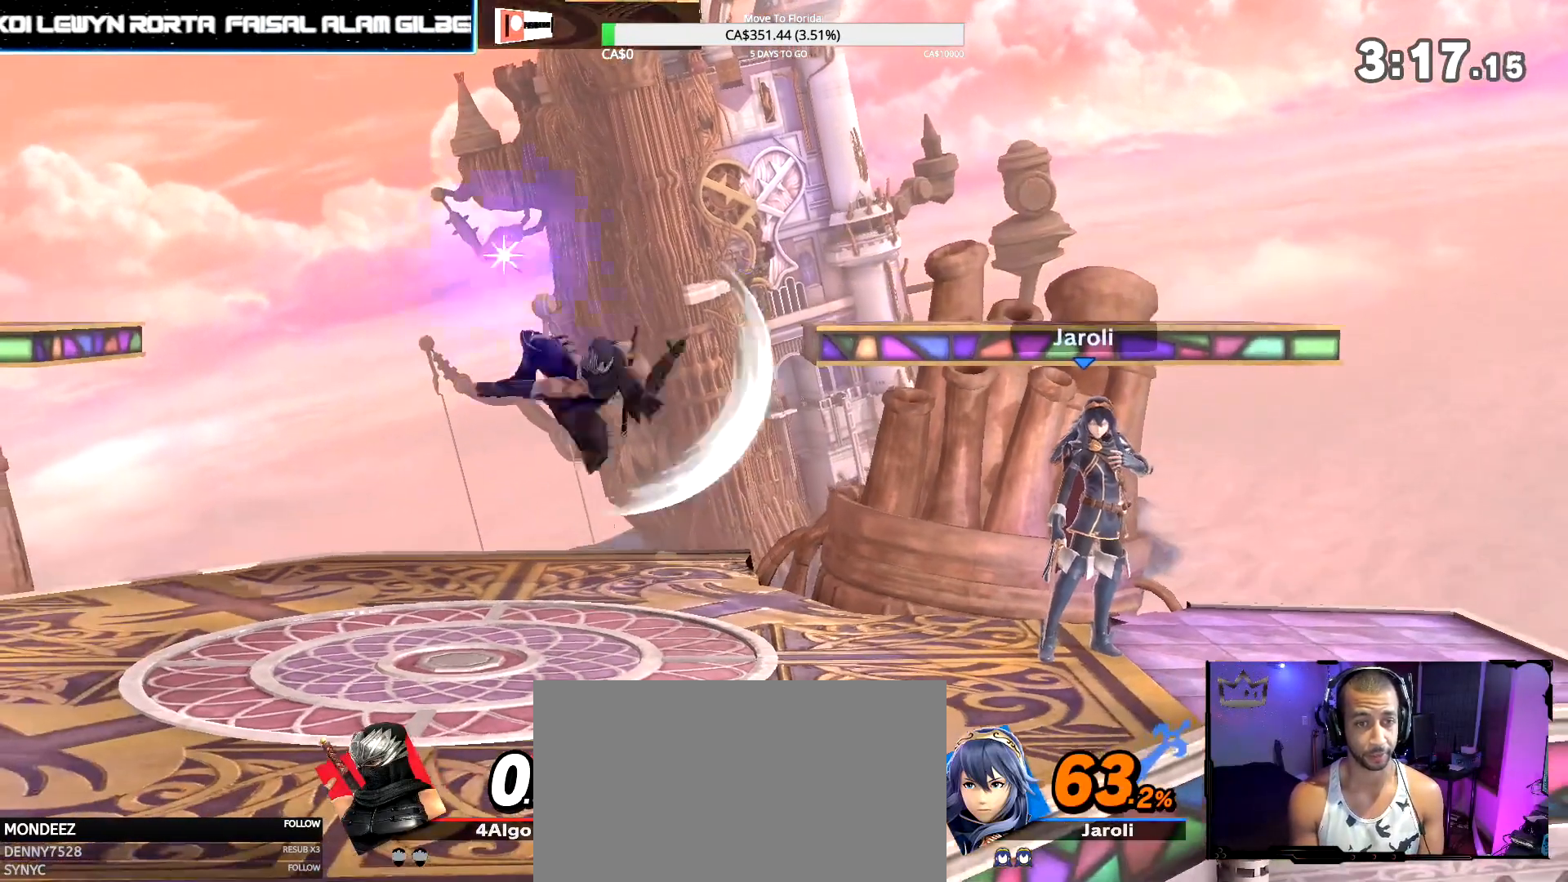
{"dt_ms": 500, "buttons": [], "left_stick": "down", "right_stick": "center", "events": [[50, "Z", "down"], [67, "Y", "down"], [167, "Y", "up"], [167, "left_stick", "left"], [183, "Z", "up"], [317, "left_stick", "center"], [317, "right_stick", "right"], [433, "right_stick", "center"], [467, "left_stick", "down"]]}
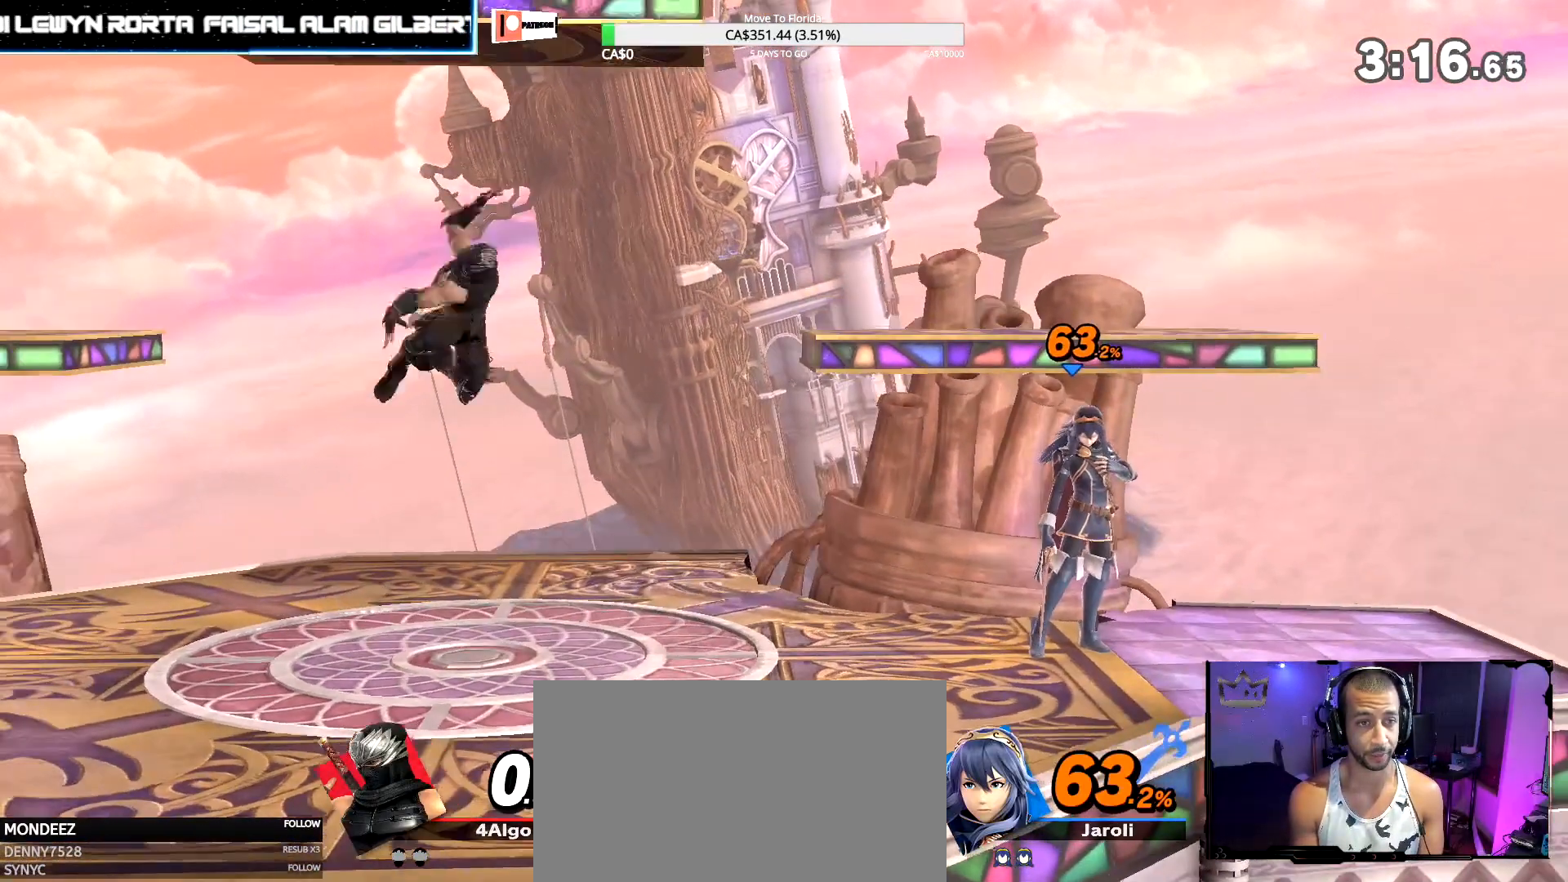
{"dt_ms": 500, "buttons": ["Z"], "left_stick": "down-left", "right_stick": "center", "events": [[100, "left_stick", "center"], [200, "left_stick", "right"], [217, "Z", "down"], [350, "Z", "up"], [367, "left_stick", "down-left"], [400, "Z", "down"]]}
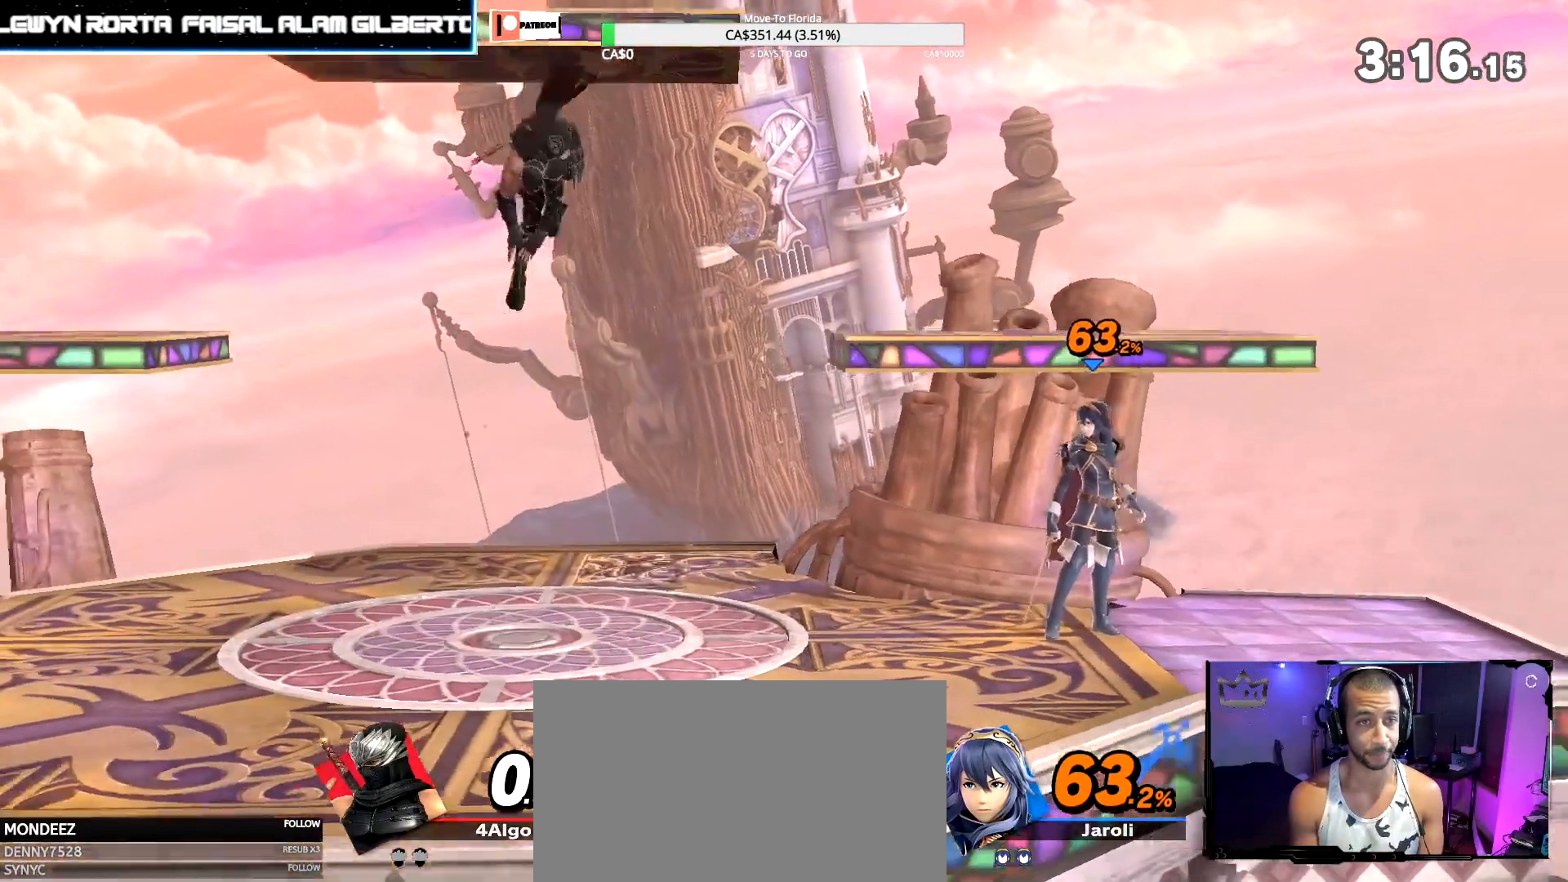
{"dt_ms": 500, "buttons": [], "left_stick": "center", "right_stick": "center", "events": [[50, "L1", "down"], [150, "Z", "up"], [217, "L1", "up"], [267, "left_stick", "center"]]}
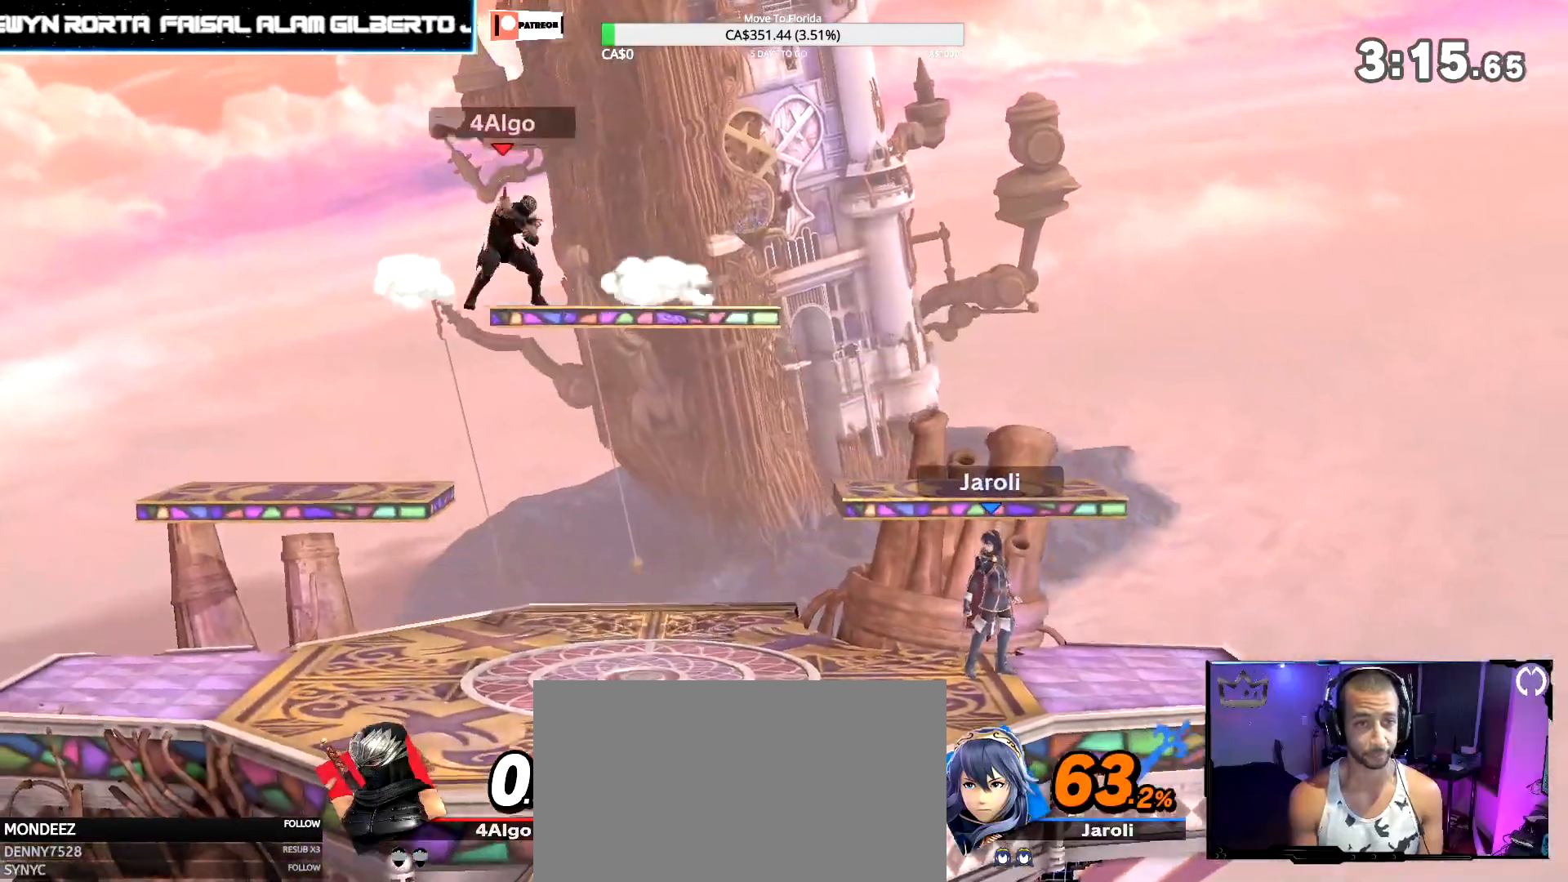
{"dt_ms": 500, "buttons": [], "left_stick": "center", "right_stick": "center", "events": [[100, "left_stick", "down"], [200, "right_stick", "right"], [333, "right_stick", "center"], [350, "left_stick", "center"]]}
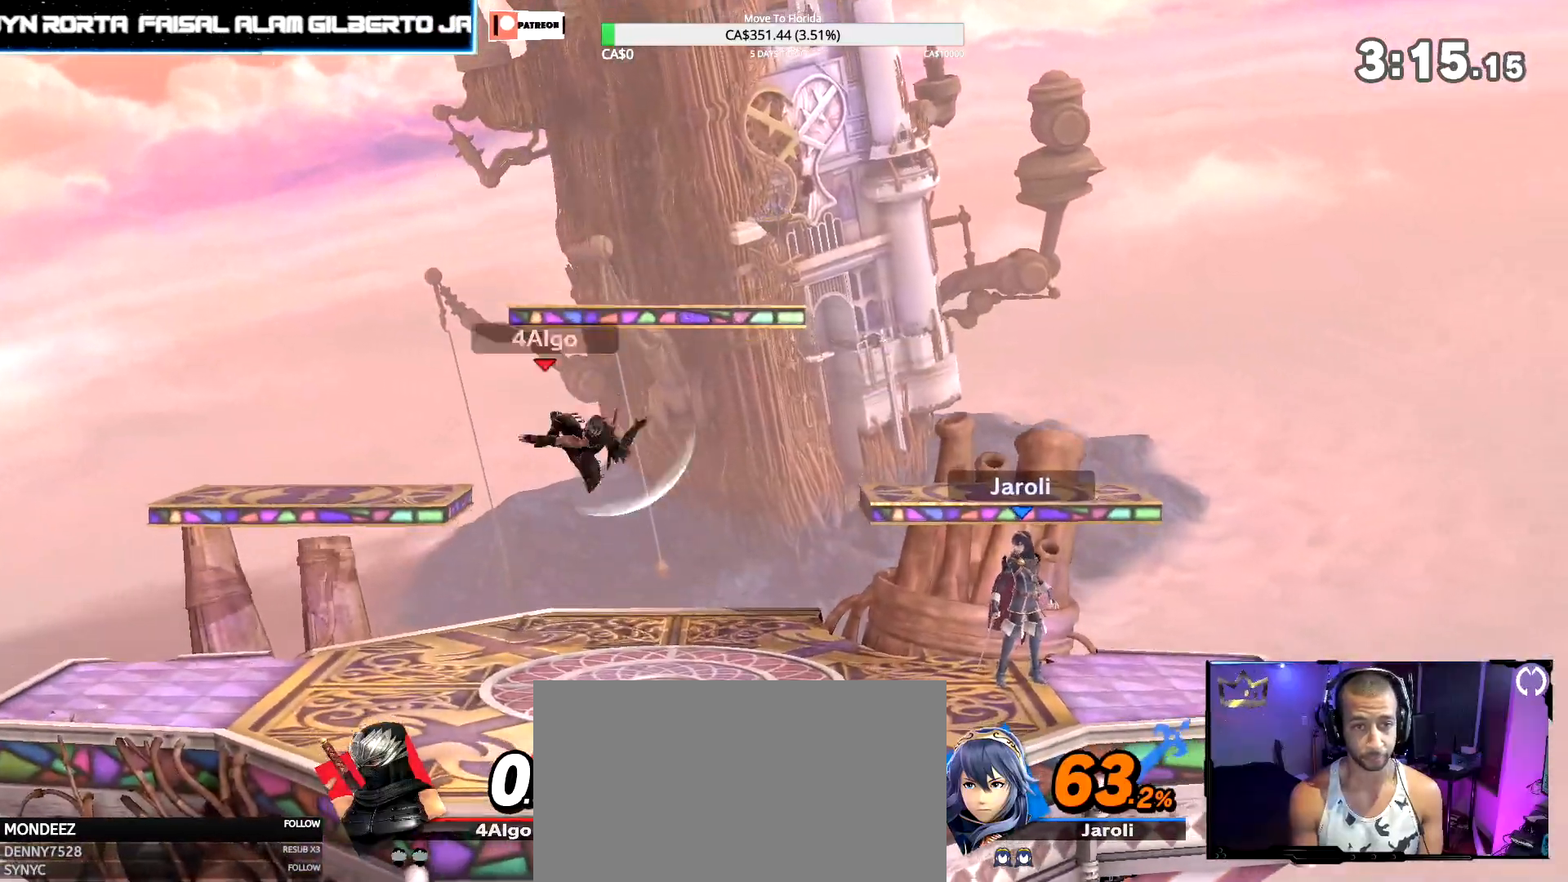
{"dt_ms": 500, "buttons": [], "left_stick": "center", "right_stick": "center", "events": [[183, "left_stick", "left"], [233, "Z", "down"], [233, "left_stick", "down-left"], [267, "L1", "down"], [333, "Z", "up"], [433, "L1", "up"], [483, "left_stick", "center"]]}
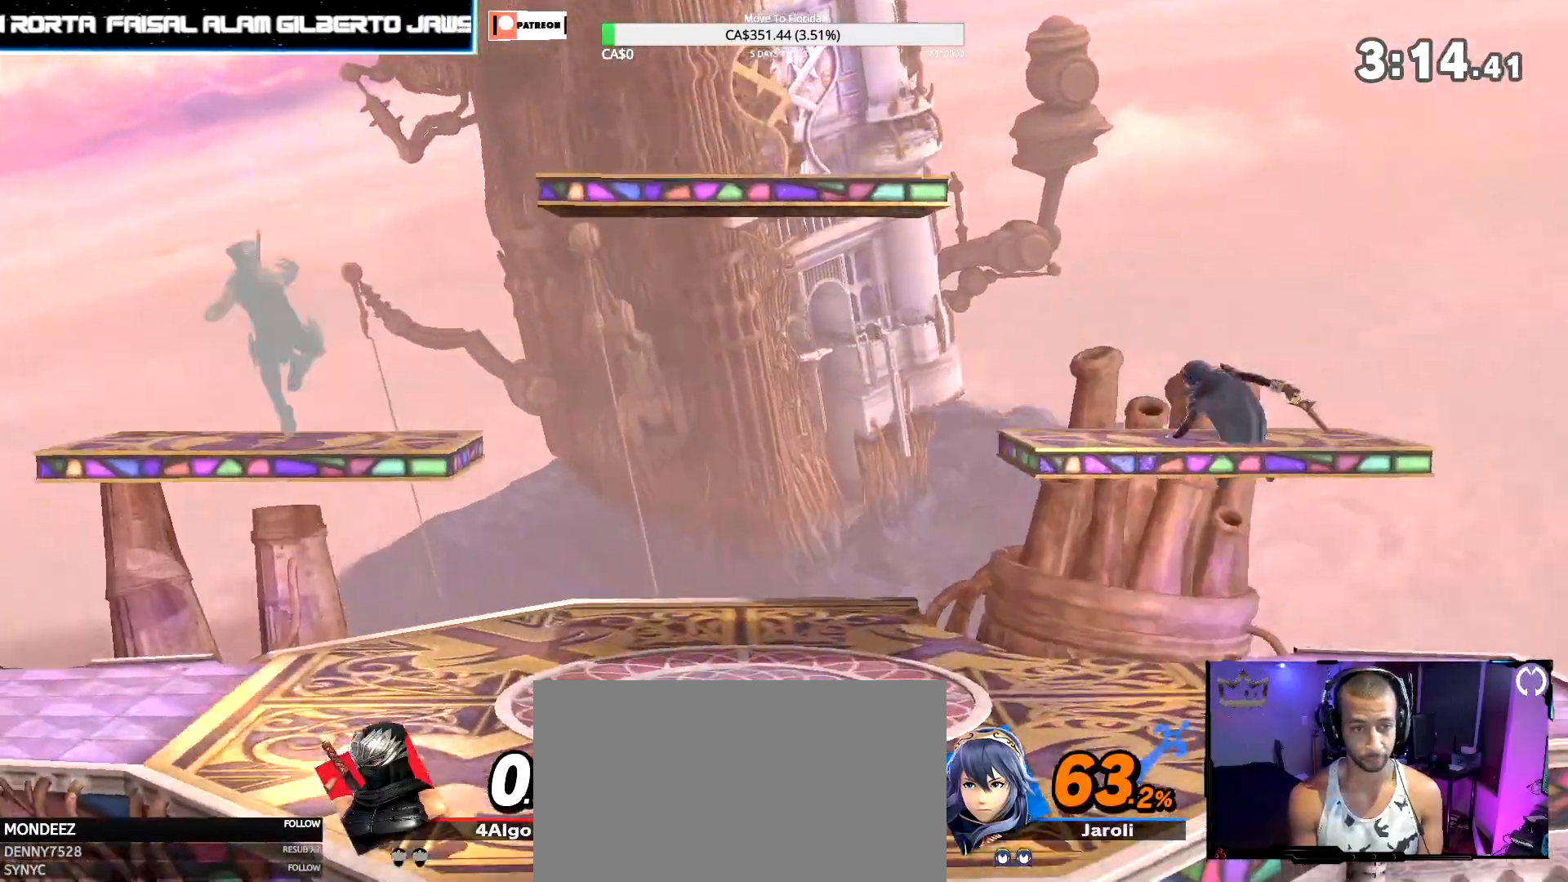
{"dt_ms": 500, "buttons": [], "left_stick": "down-right", "right_stick": "right", "events": [[283, "left_stick", "down"], [433, "right_stick", "right"], [467, "left_stick", "down-right"]]}
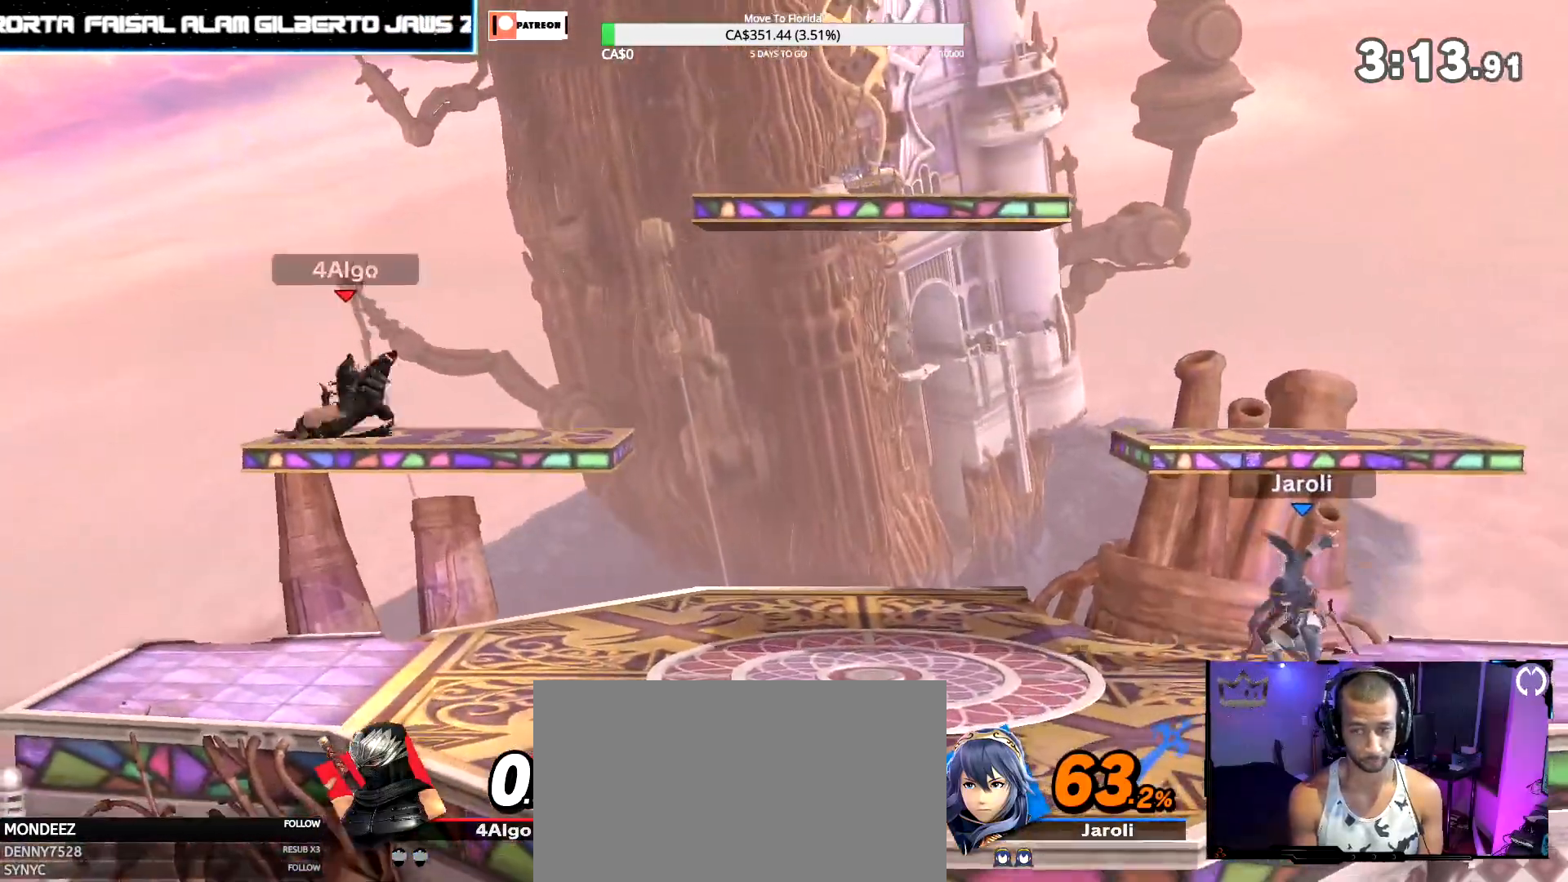
{"dt_ms": 500, "buttons": ["Y", "Z"], "left_stick": "center", "right_stick": "center", "events": [[17, "left_stick", "center"], [83, "right_stick", "center"], [283, "left_stick", "right"], [467, "left_stick", "center"], [500, "Y", "down"], [500, "Z", "down"]]}
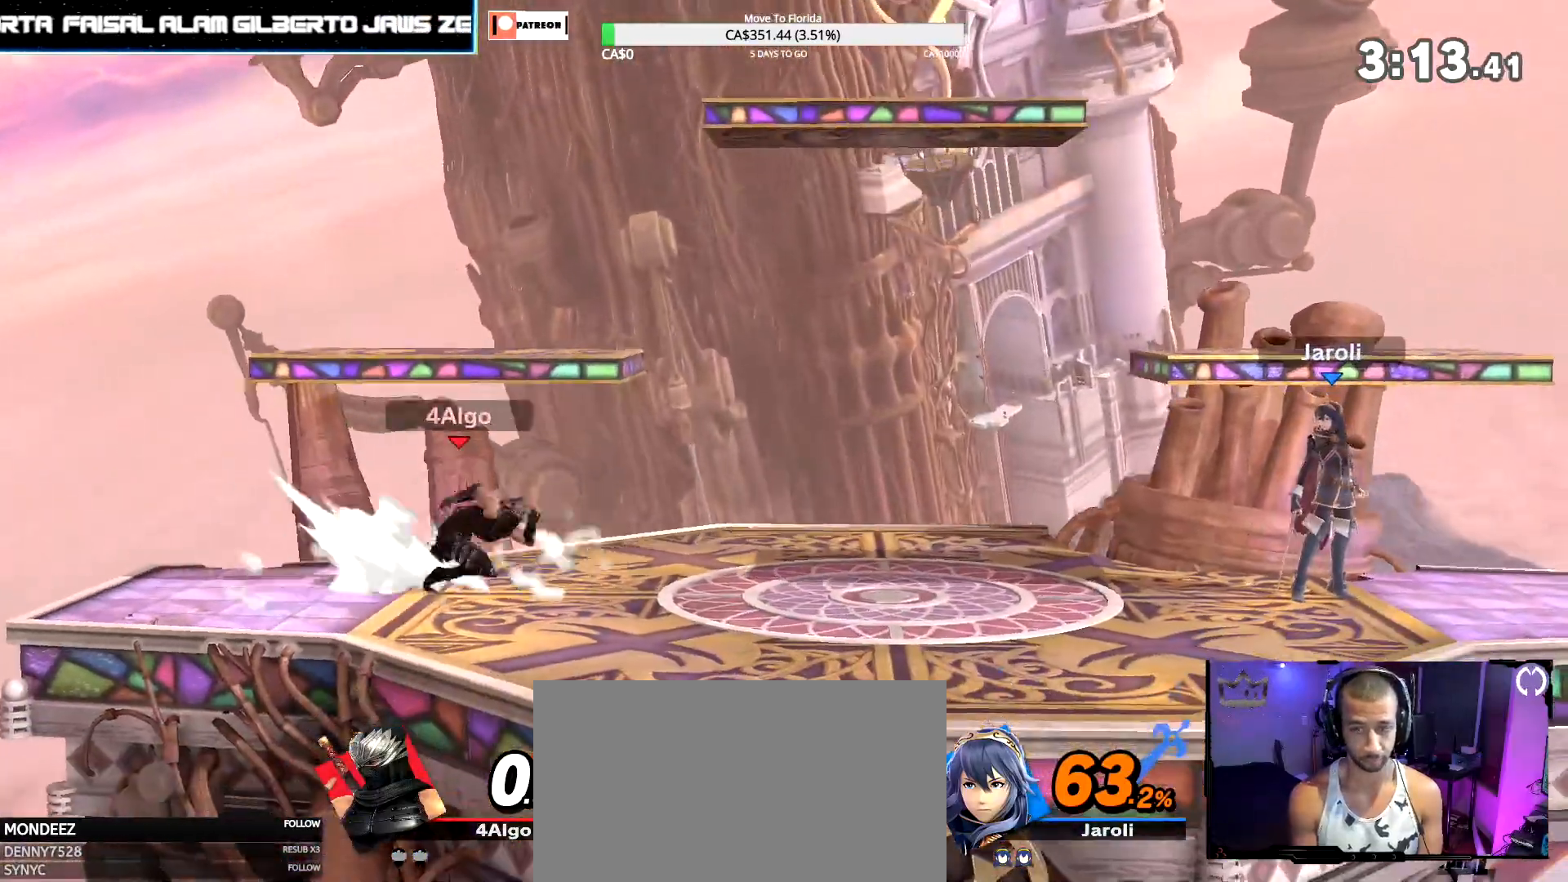
{"dt_ms": 500, "buttons": ["L1", "Z"], "left_stick": "down-left", "right_stick": "center", "events": [[100, "Y", "up"], [100, "left_stick", "right"], [117, "Z", "up"], [233, "left_stick", "center"], [233, "right_stick", "right"], [333, "left_stick", "right"], [333, "right_stick", "center"], [350, "Z", "down"], [483, "left_stick", "down-left"], [500, "L1", "down"]]}
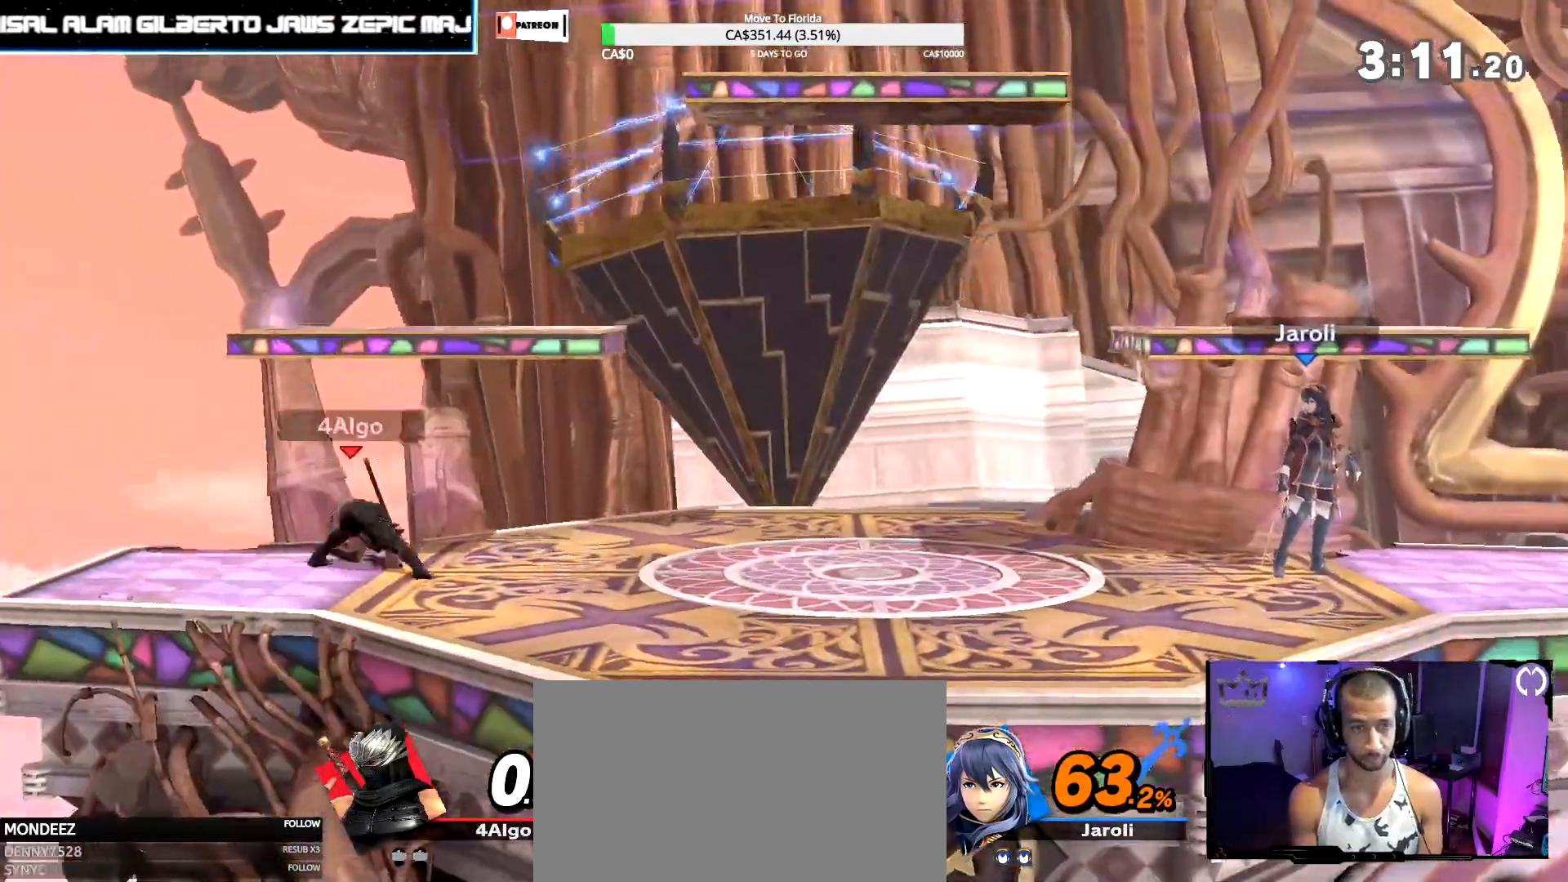
{"dt_ms": 500, "buttons": [], "left_stick": "center", "right_stick": "center", "events": [[67, "Z", "up"], [183, "L1", "up"], [233, "left_stick", "center"]]}
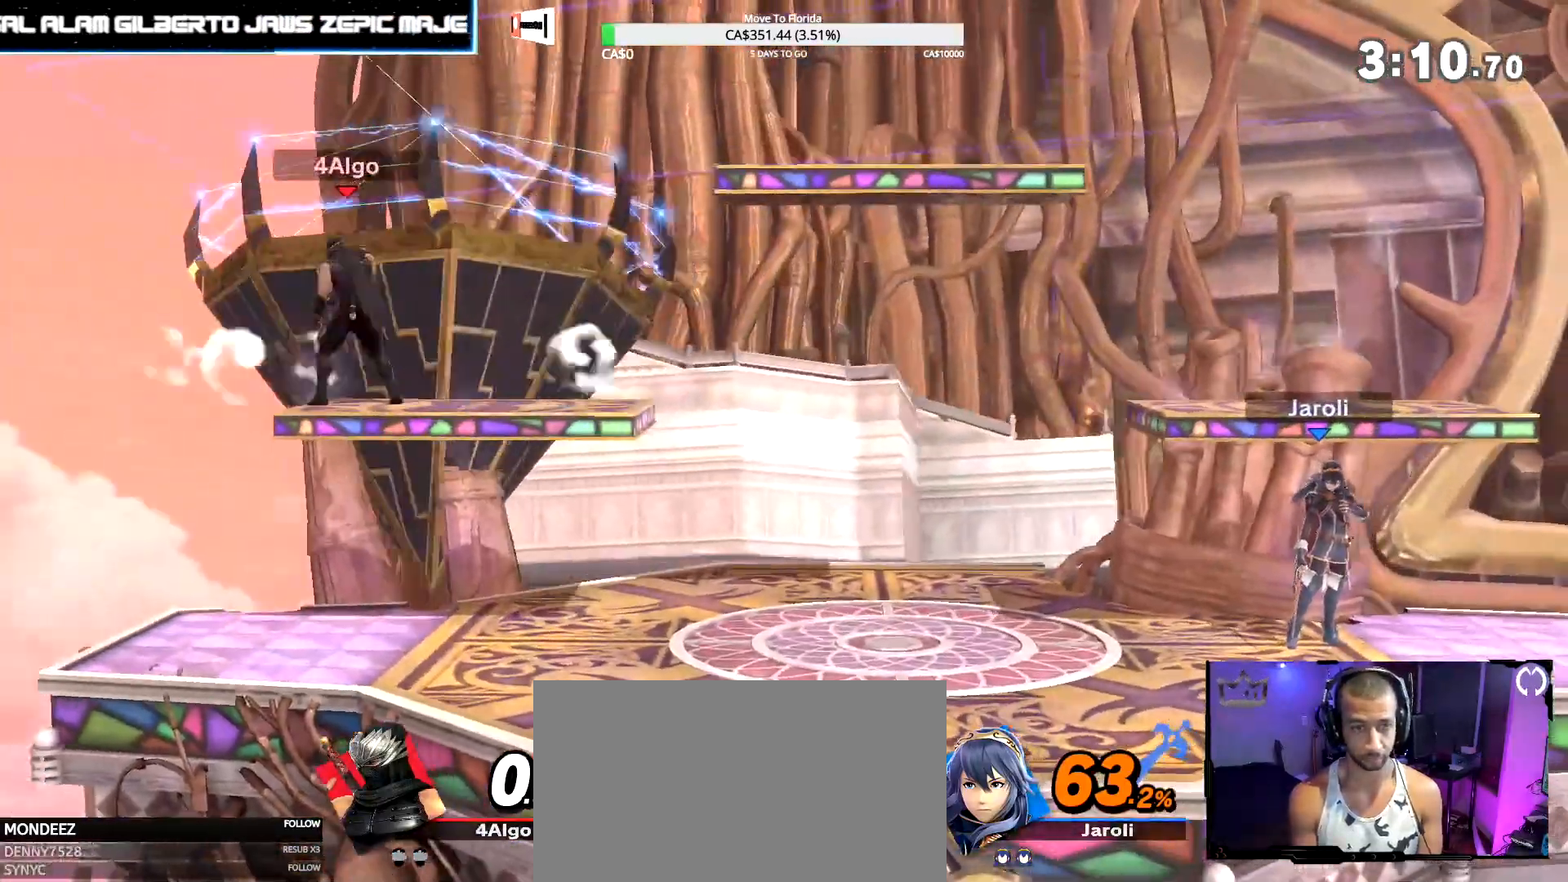
{"dt_ms": 500, "buttons": [], "left_stick": "center", "right_stick": "center", "events": [[133, "left_stick", "down"], [283, "left_stick", "center"]]}
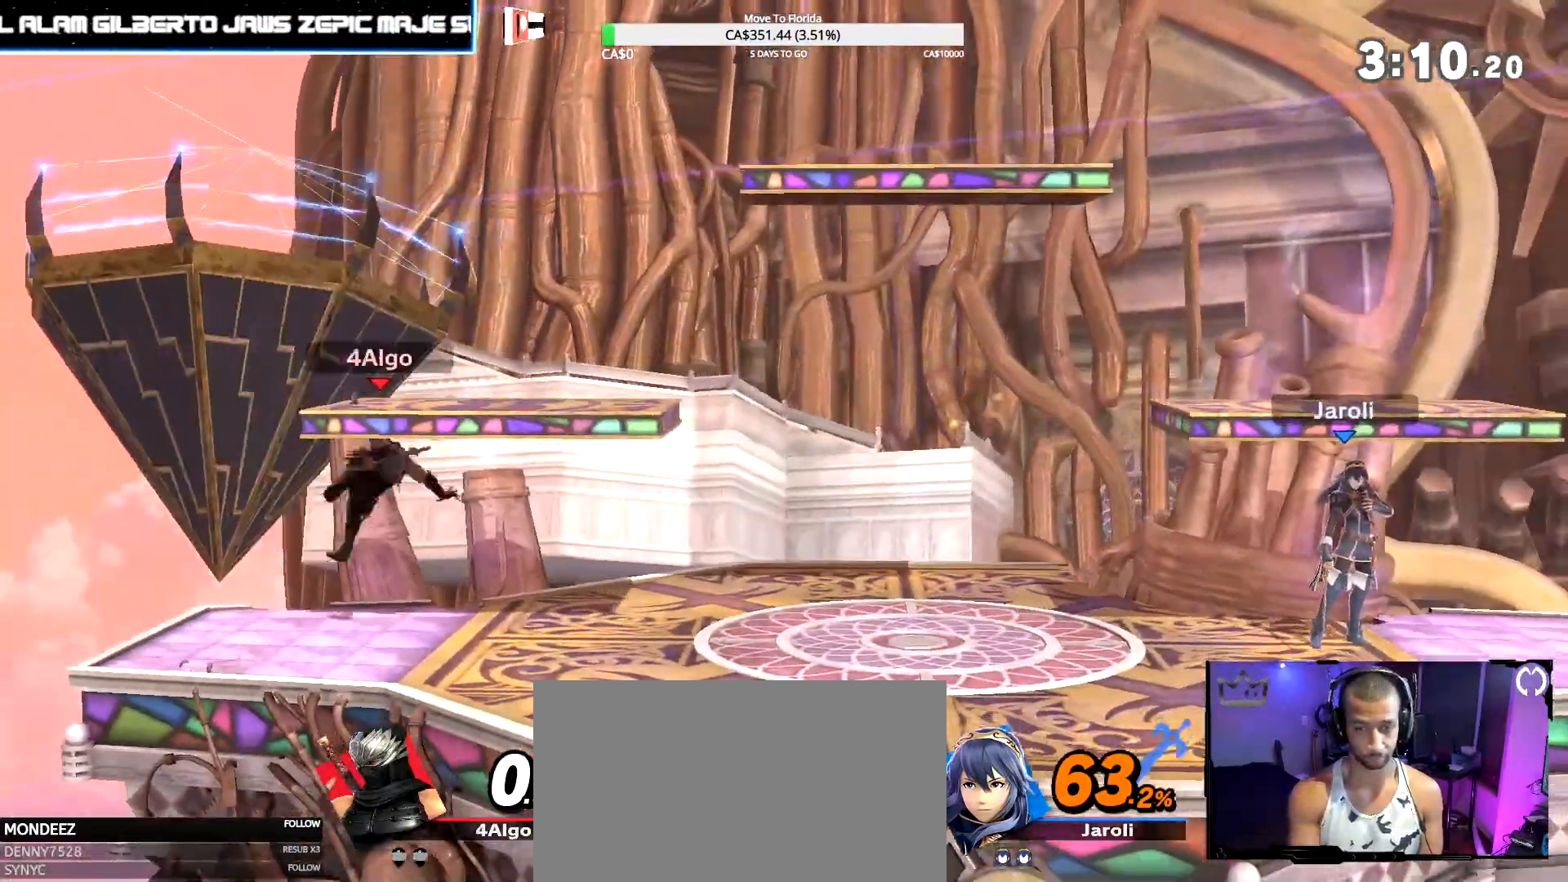
{"dt_ms": 500, "buttons": [], "left_stick": "center", "right_stick": "center", "events": []}
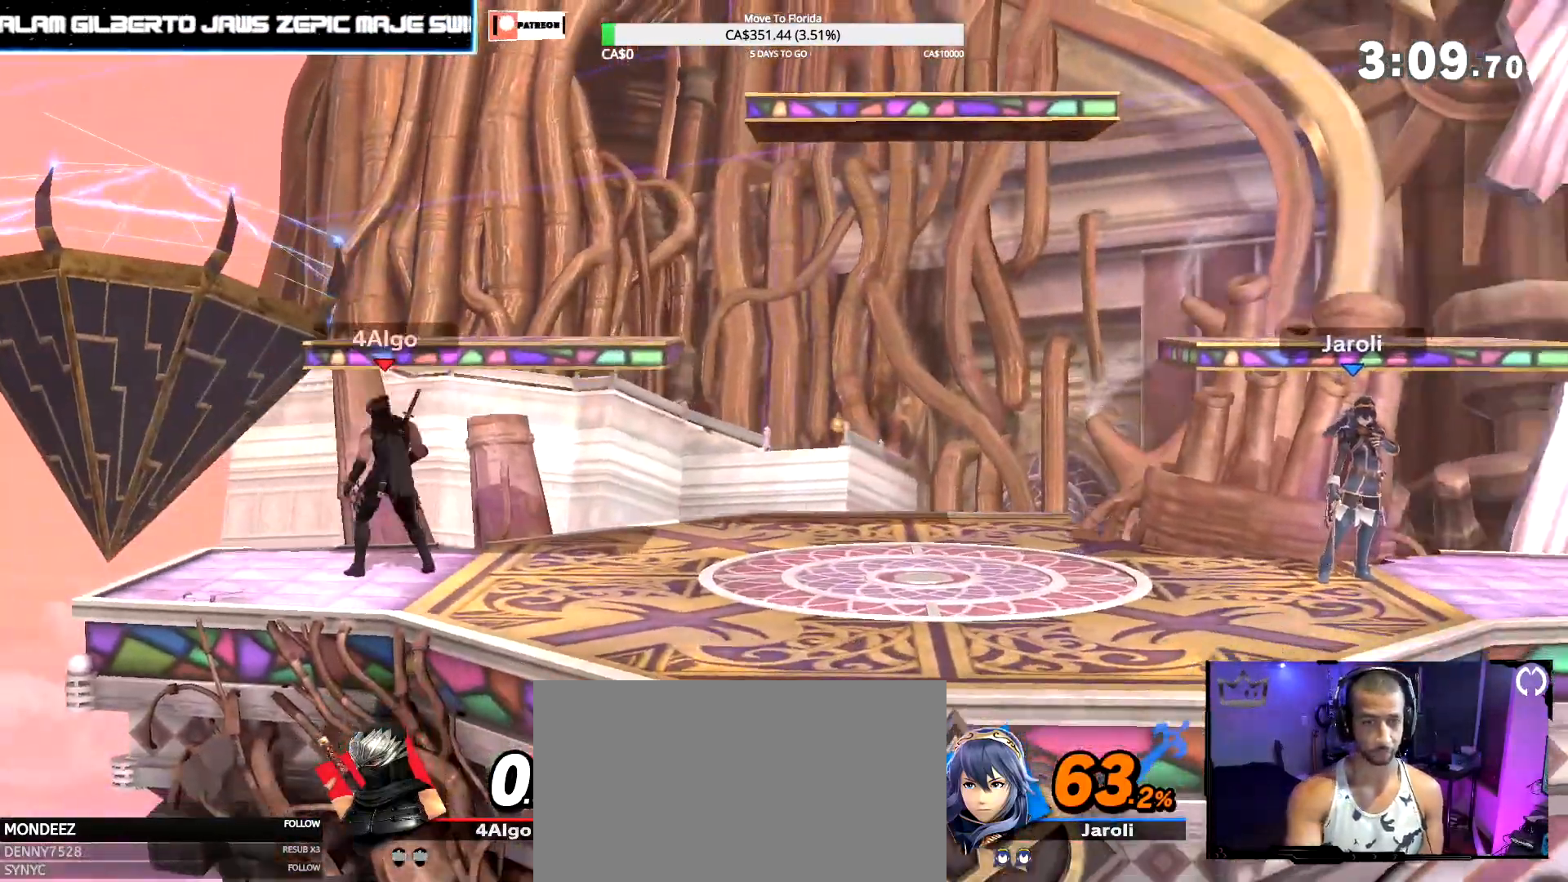
{"dt_ms": 500, "buttons": [], "left_stick": "center", "right_stick": "center", "events": []}
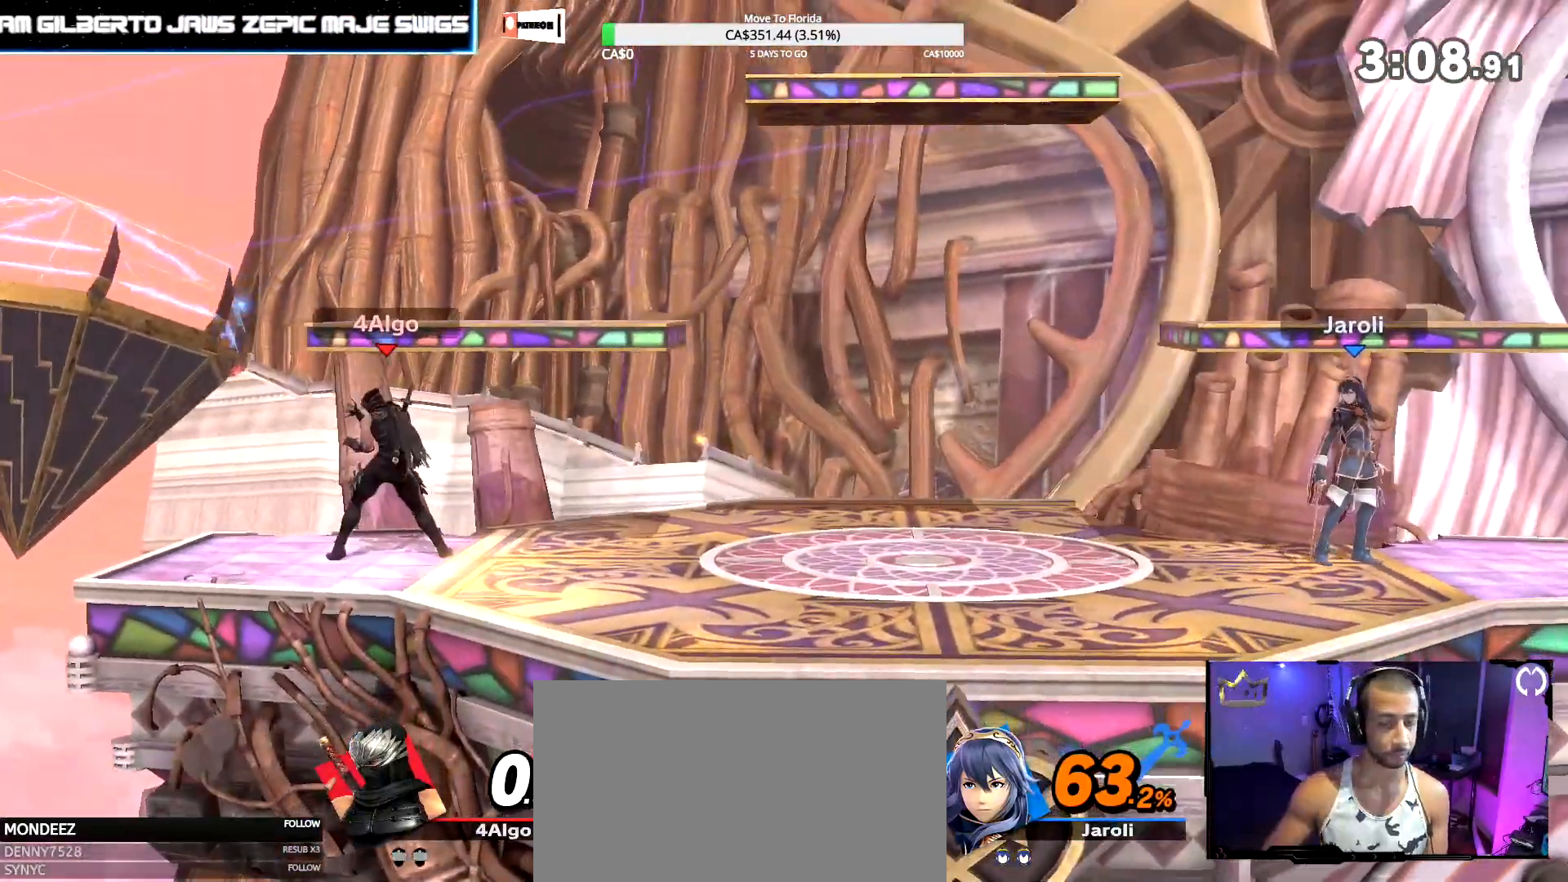
{"dt_ms": 500, "buttons": [], "left_stick": "center", "right_stick": "center", "events": []}
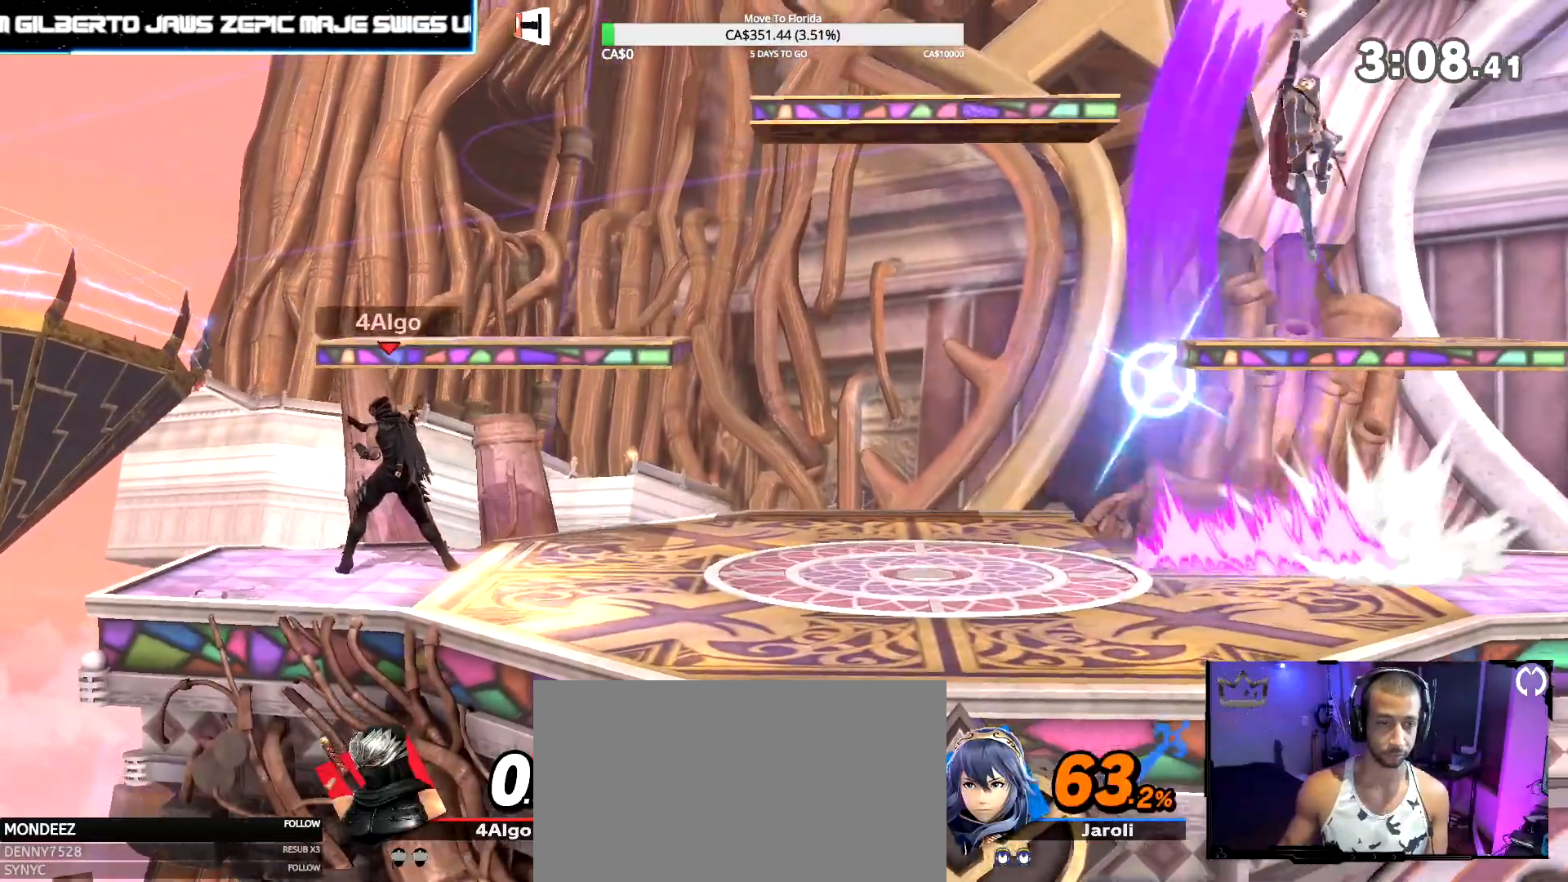
{"dt_ms": 500, "buttons": [], "left_stick": "center", "right_stick": "center", "events": []}
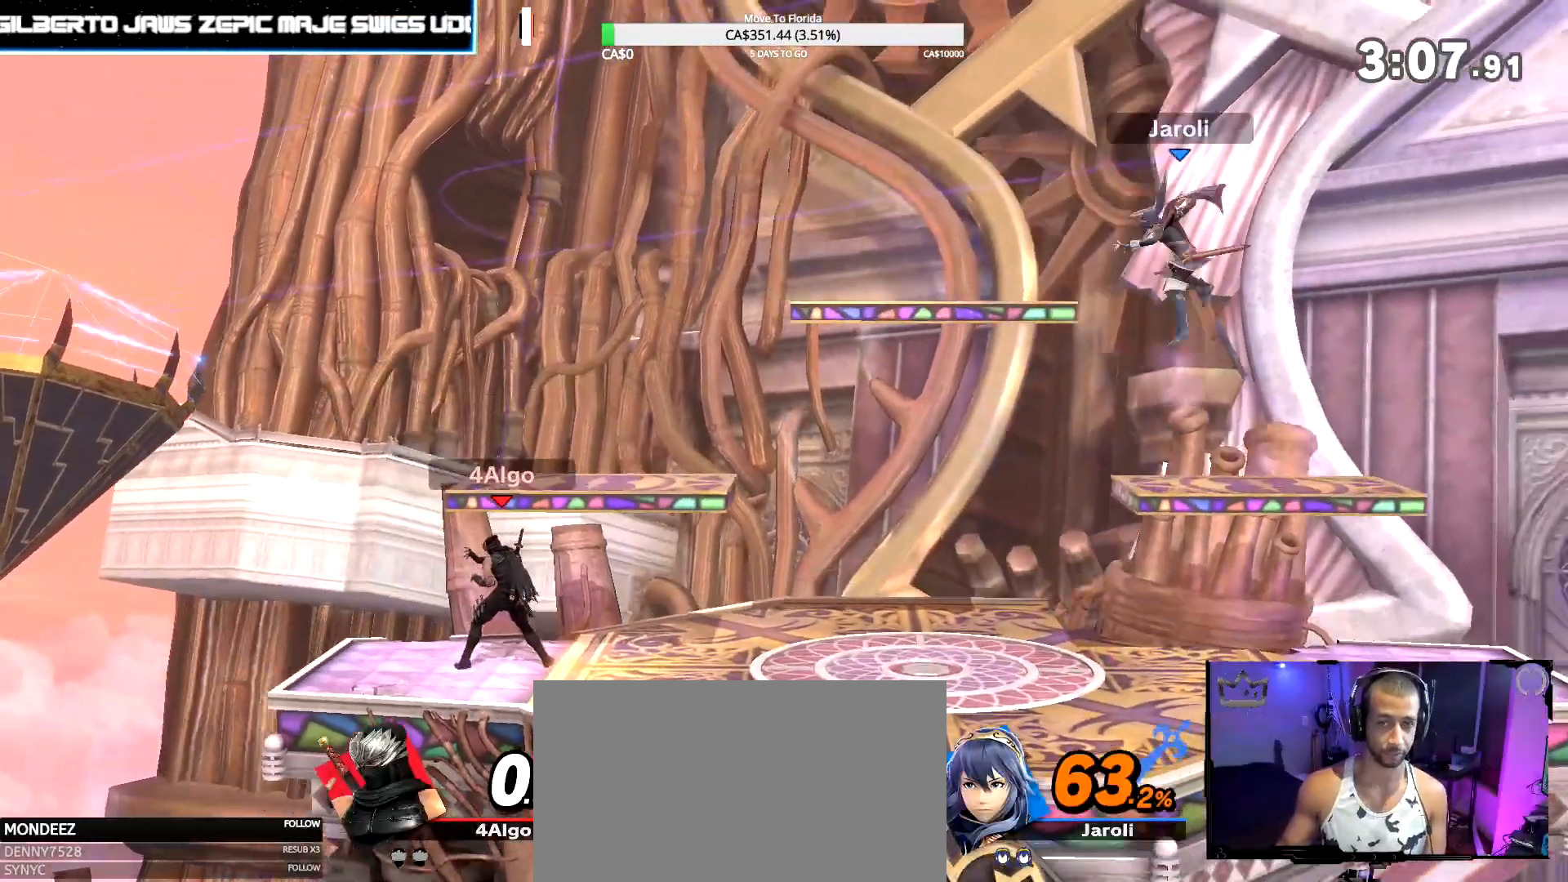
{"dt_ms": 500, "buttons": [], "left_stick": "center", "right_stick": "center", "events": []}
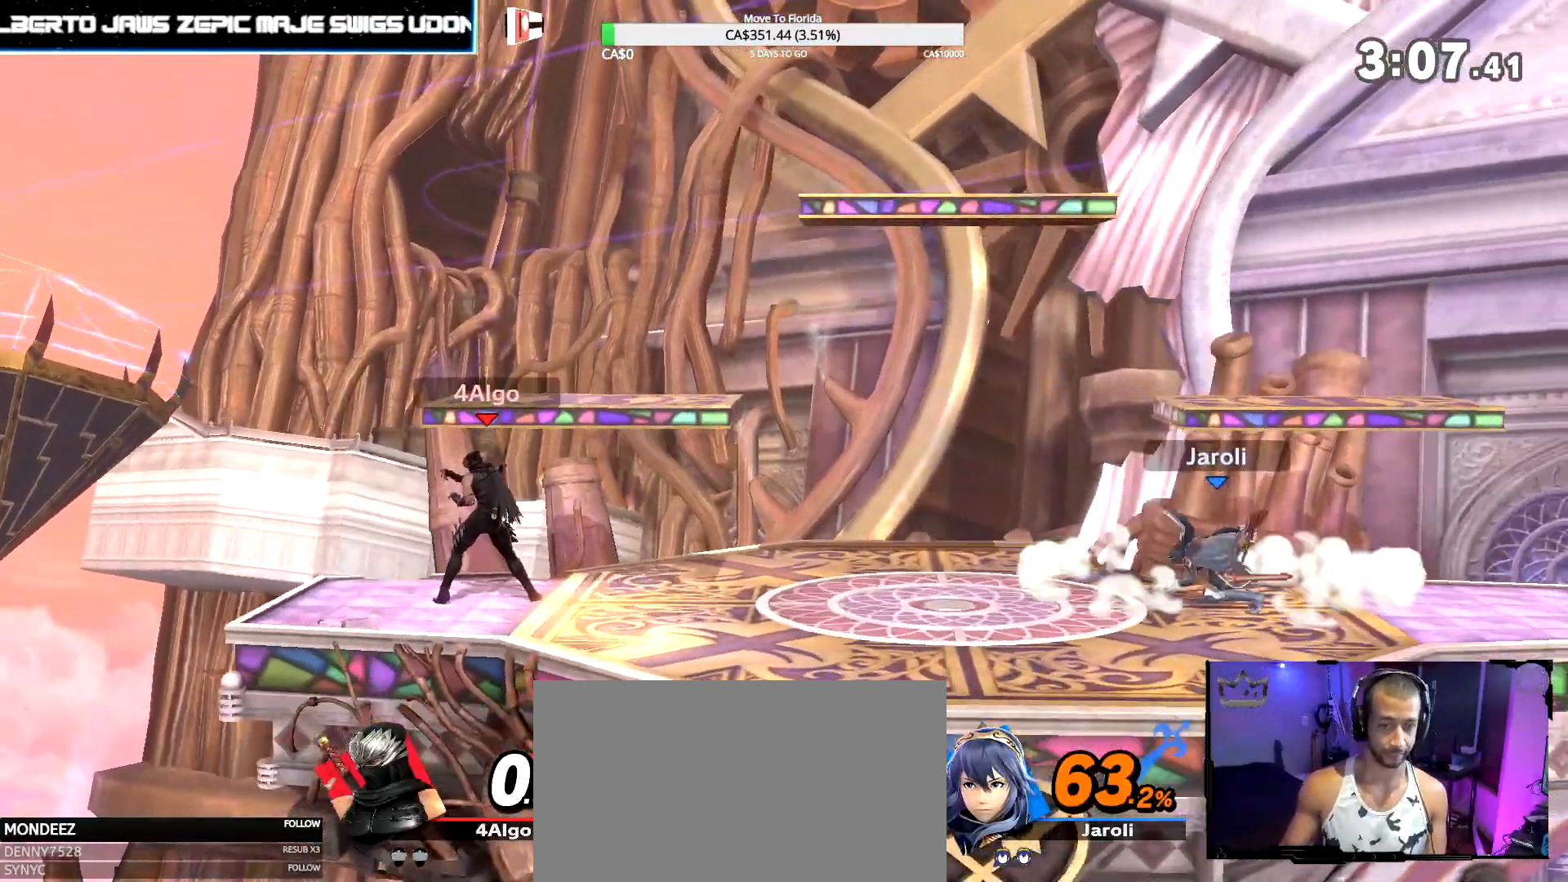
{"dt_ms": 500, "buttons": [], "left_stick": "center", "right_stick": "center", "events": []}
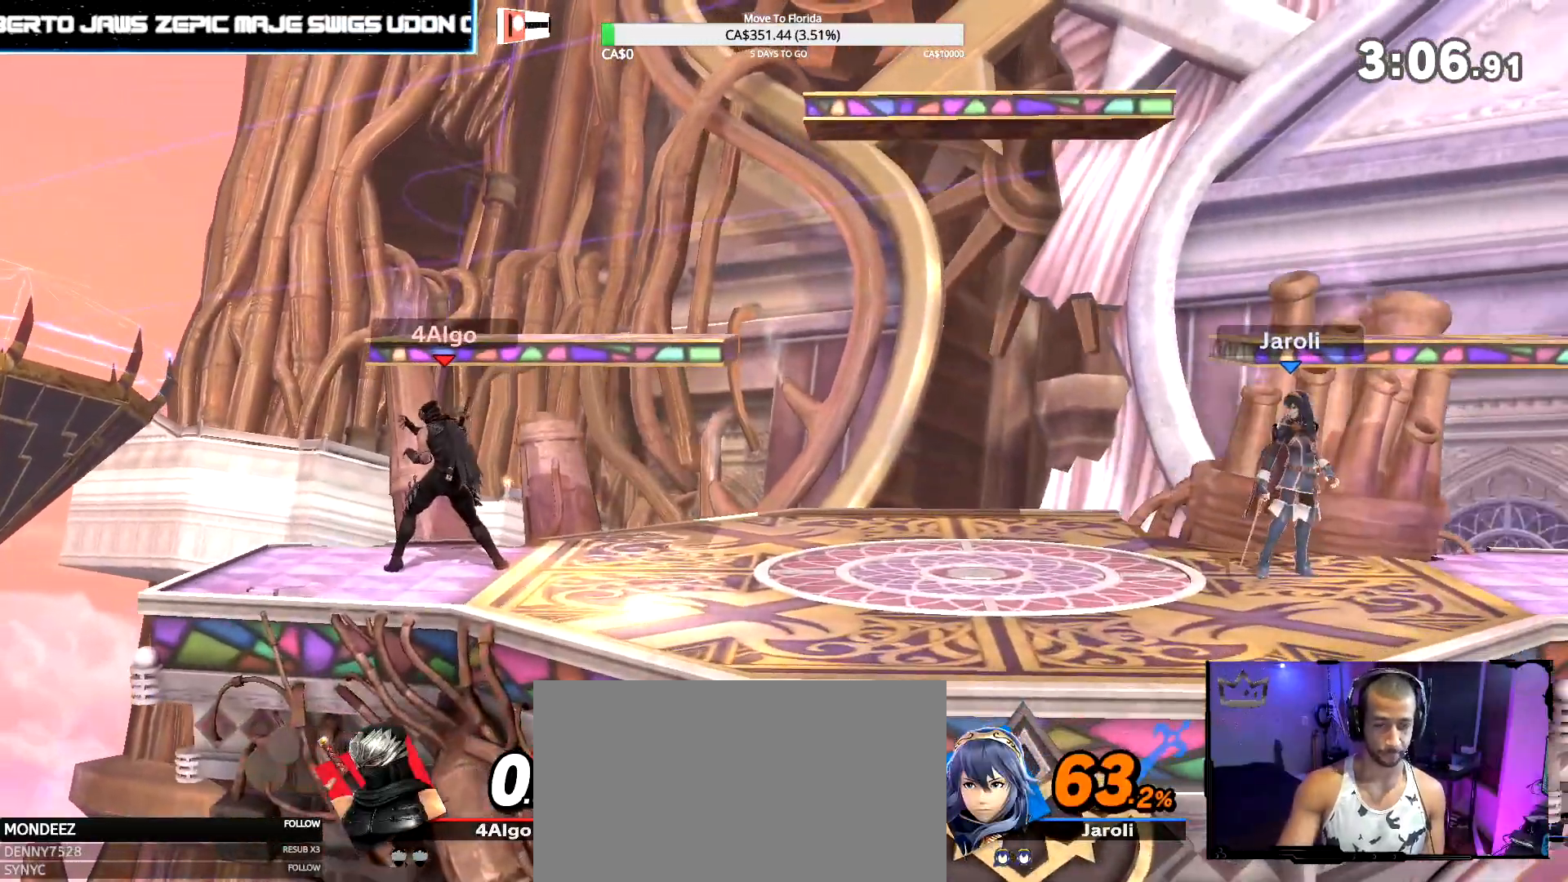
{"dt_ms": 500, "buttons": [], "left_stick": "center", "right_stick": "center", "events": []}
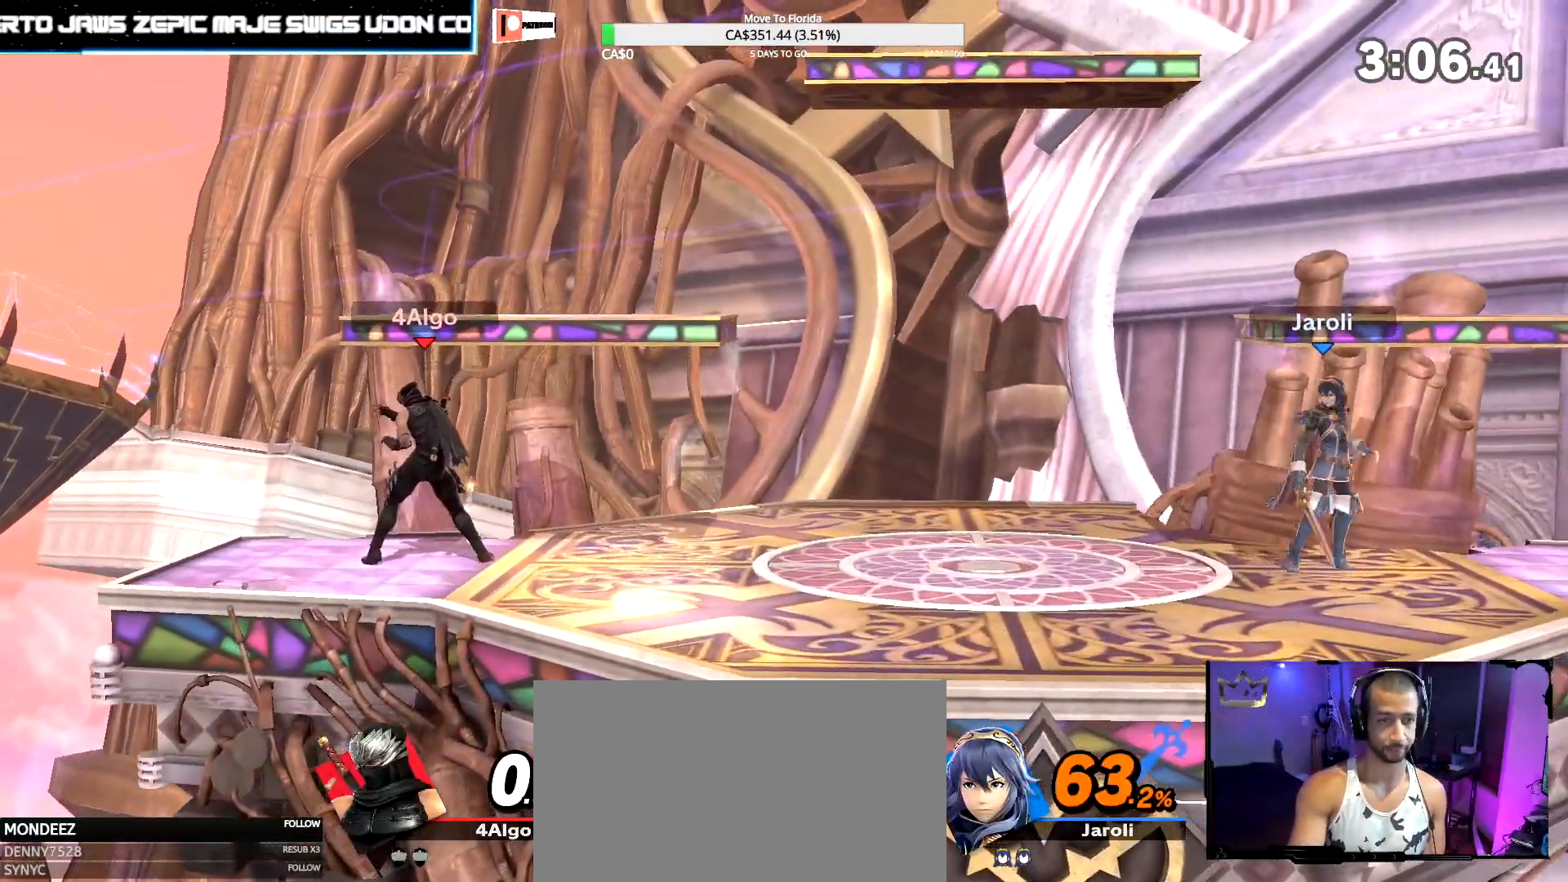
{"dt_ms": 1000, "buttons": [], "left_stick": "center", "right_stick": "center", "events": [[33, "left_stick", "up"], [117, "left_stick", "up-right"], [850, "left_stick", "center"]]}